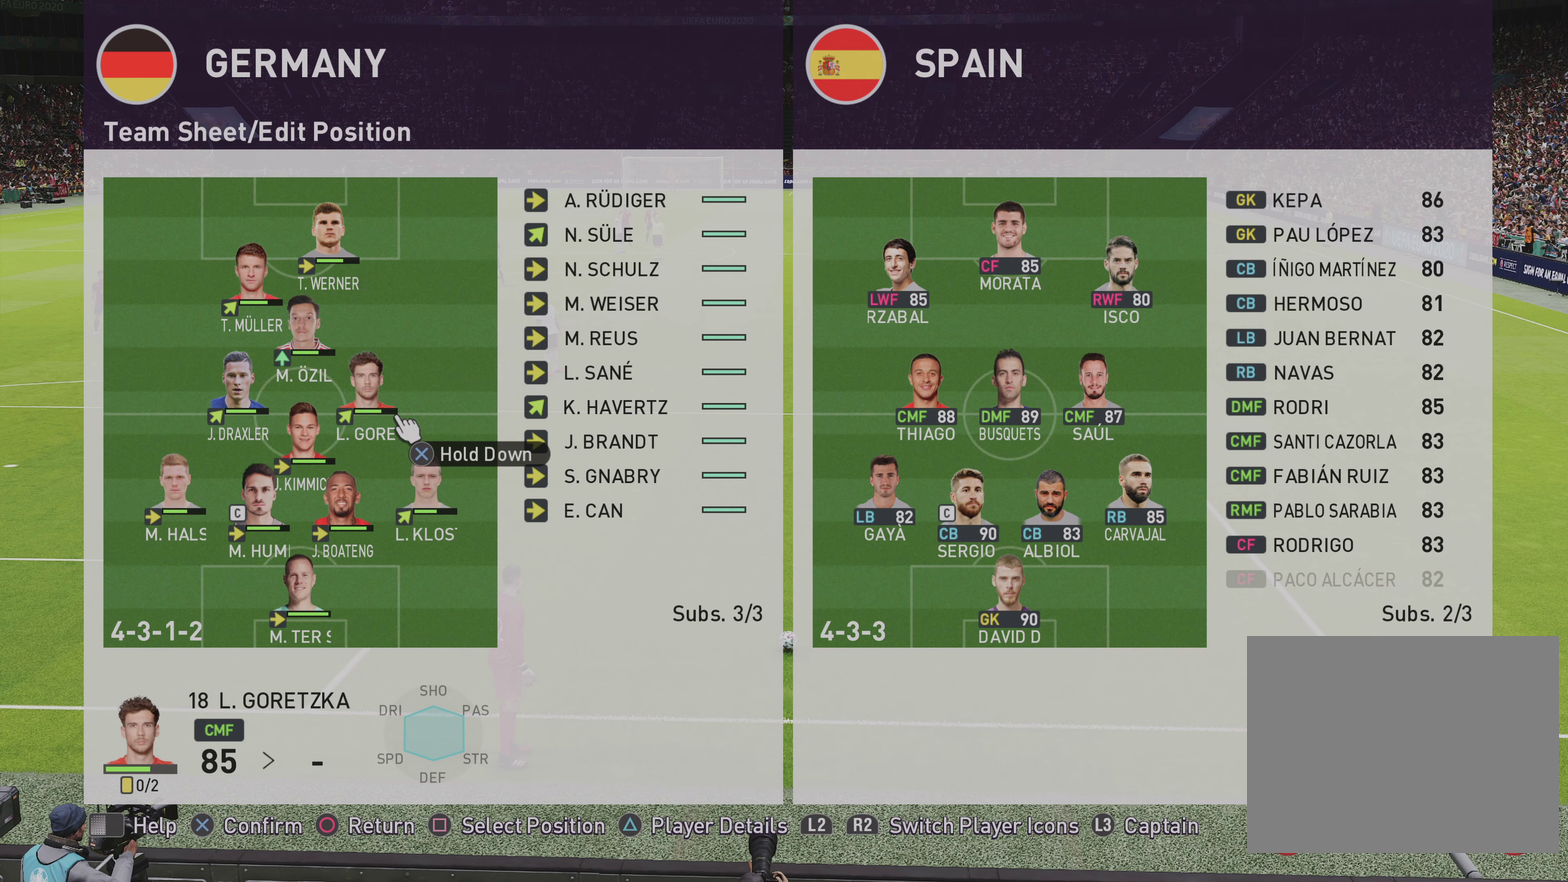
Gameplay with a controller (PlayStation layout); each line is a JSON object with the inputs held at the frame after it (dt_ms = milliseconds from this image to that frame). "events" lists button and stick changes between this image and that frame as [ms after this image, input, new state], when the widget could be followed in between.
{"dt_ms": 250, "buttons": [], "left_stick": "down-left", "right_stick": "center", "events": [[167, "left_stick", "down-left"]]}
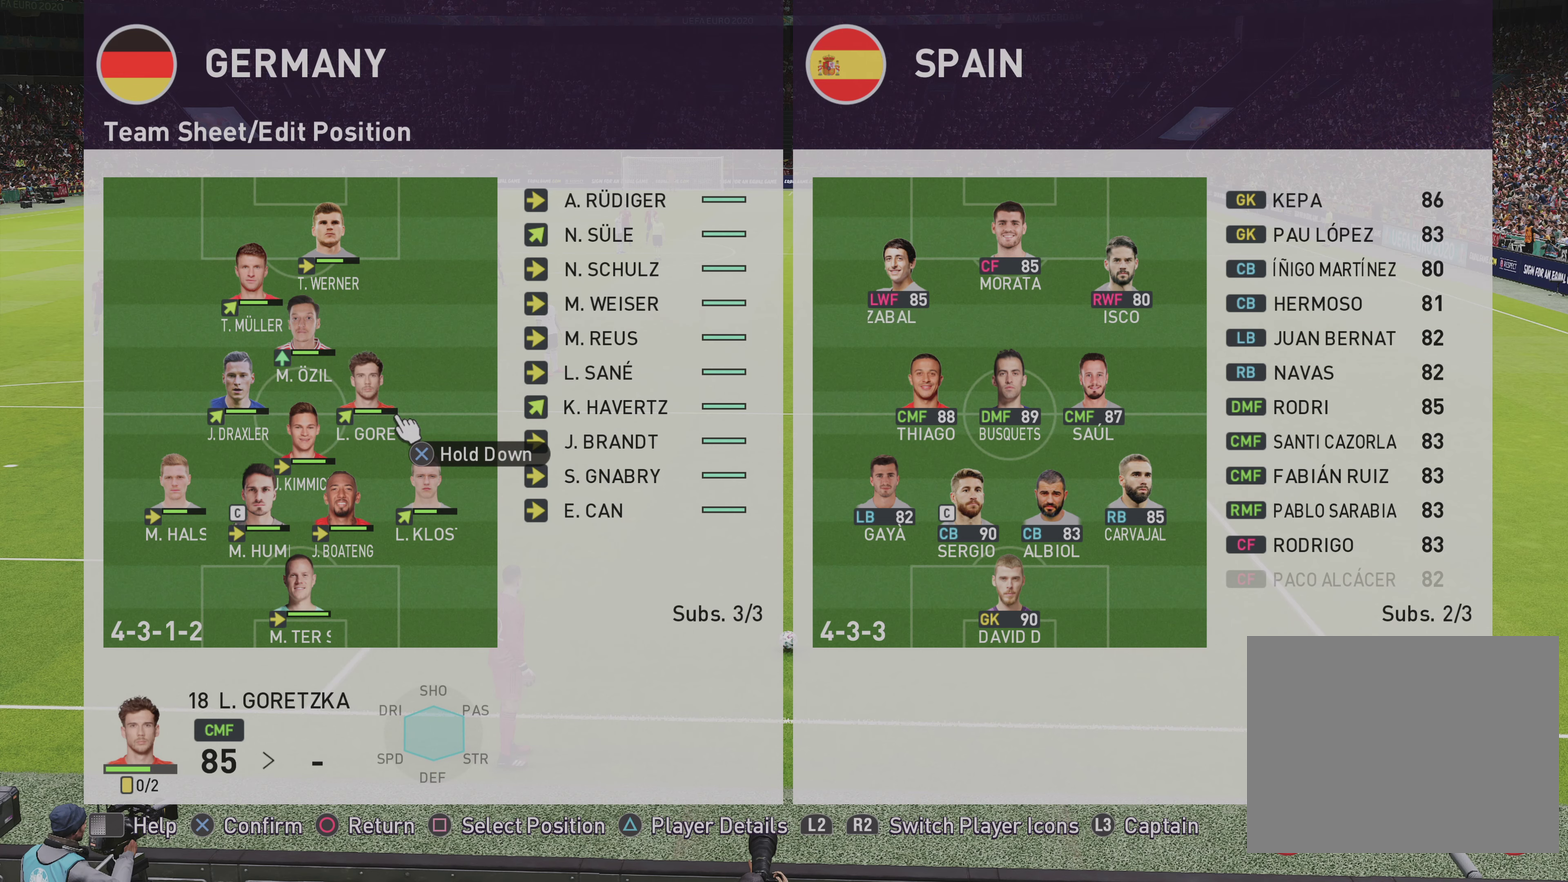
{"dt_ms": 250, "buttons": [], "left_stick": "center", "right_stick": "center", "events": [[150, "left_stick", "center"]]}
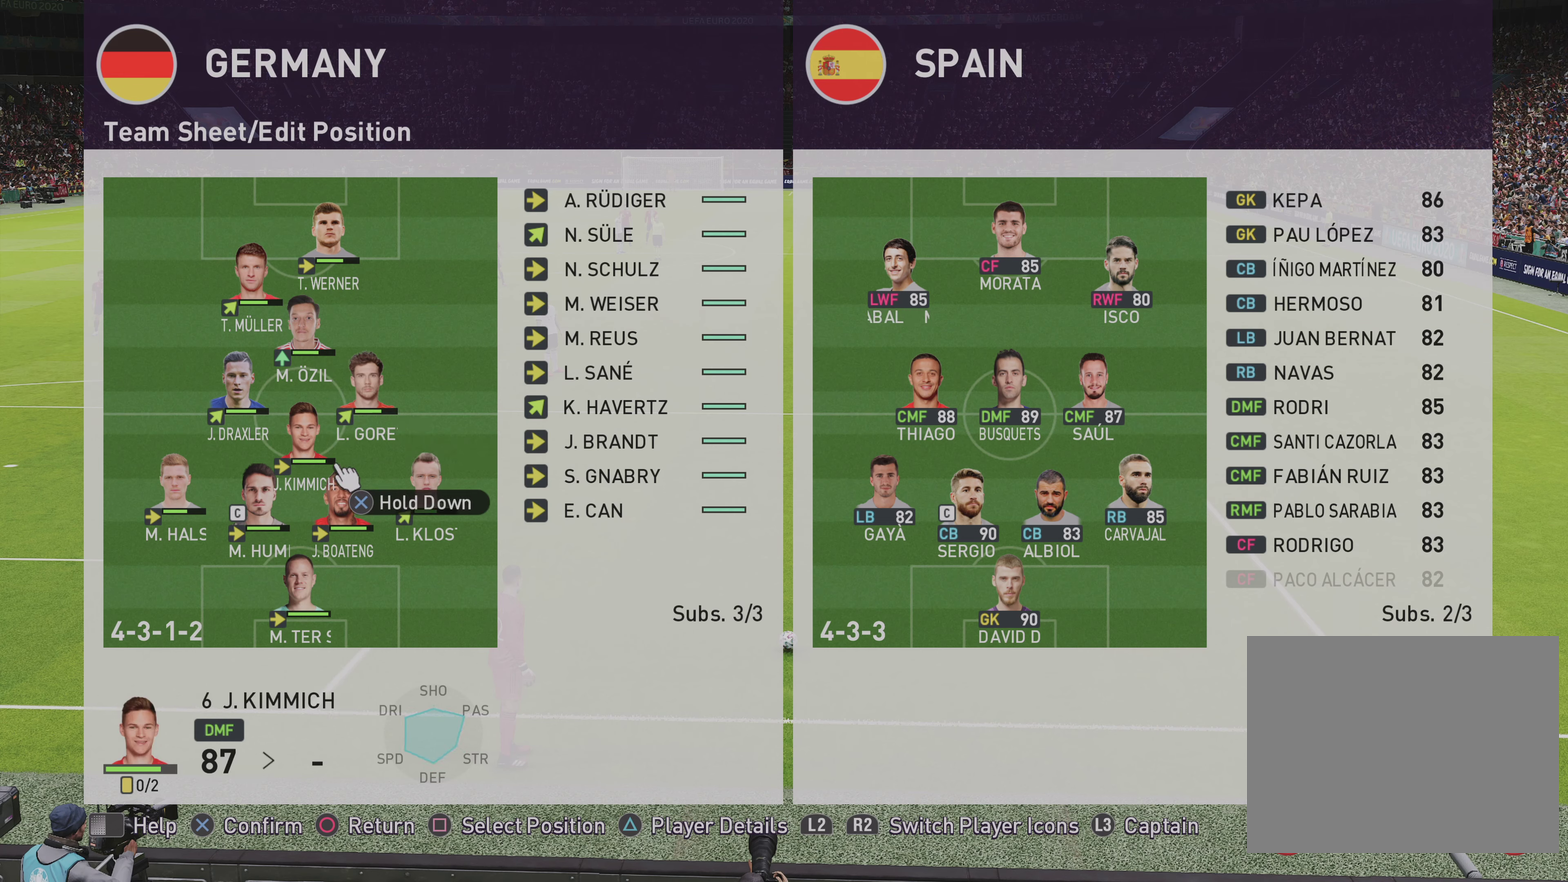
{"dt_ms": 500, "buttons": [], "left_stick": "center", "right_stick": "center", "events": []}
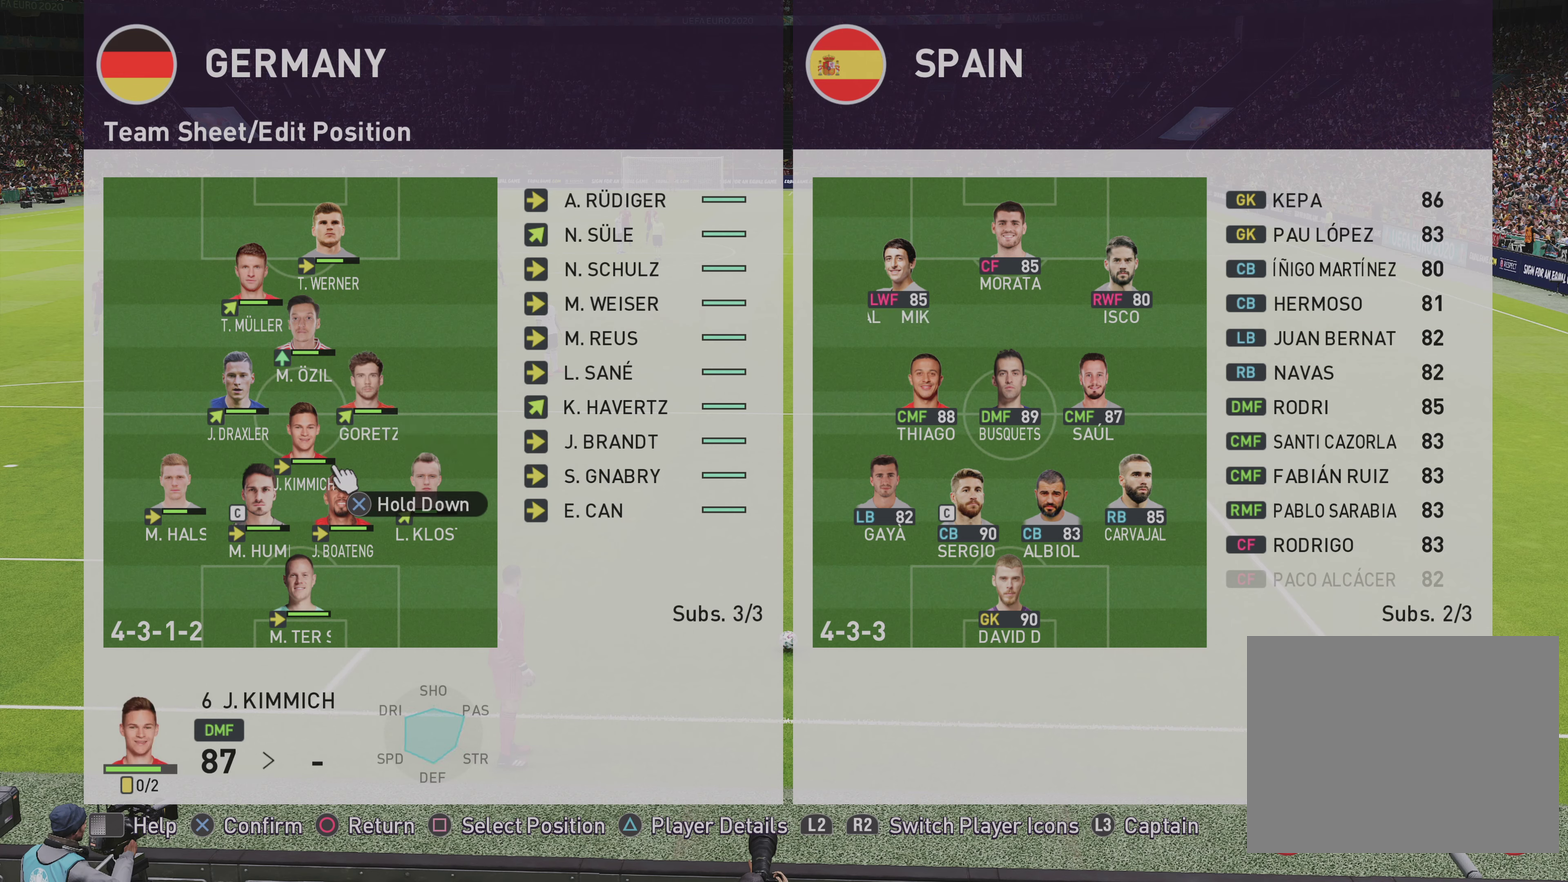
{"dt_ms": 500, "buttons": [], "left_stick": "center", "right_stick": "center", "events": [[283, "R1", "down"], [467, "R1", "up"]]}
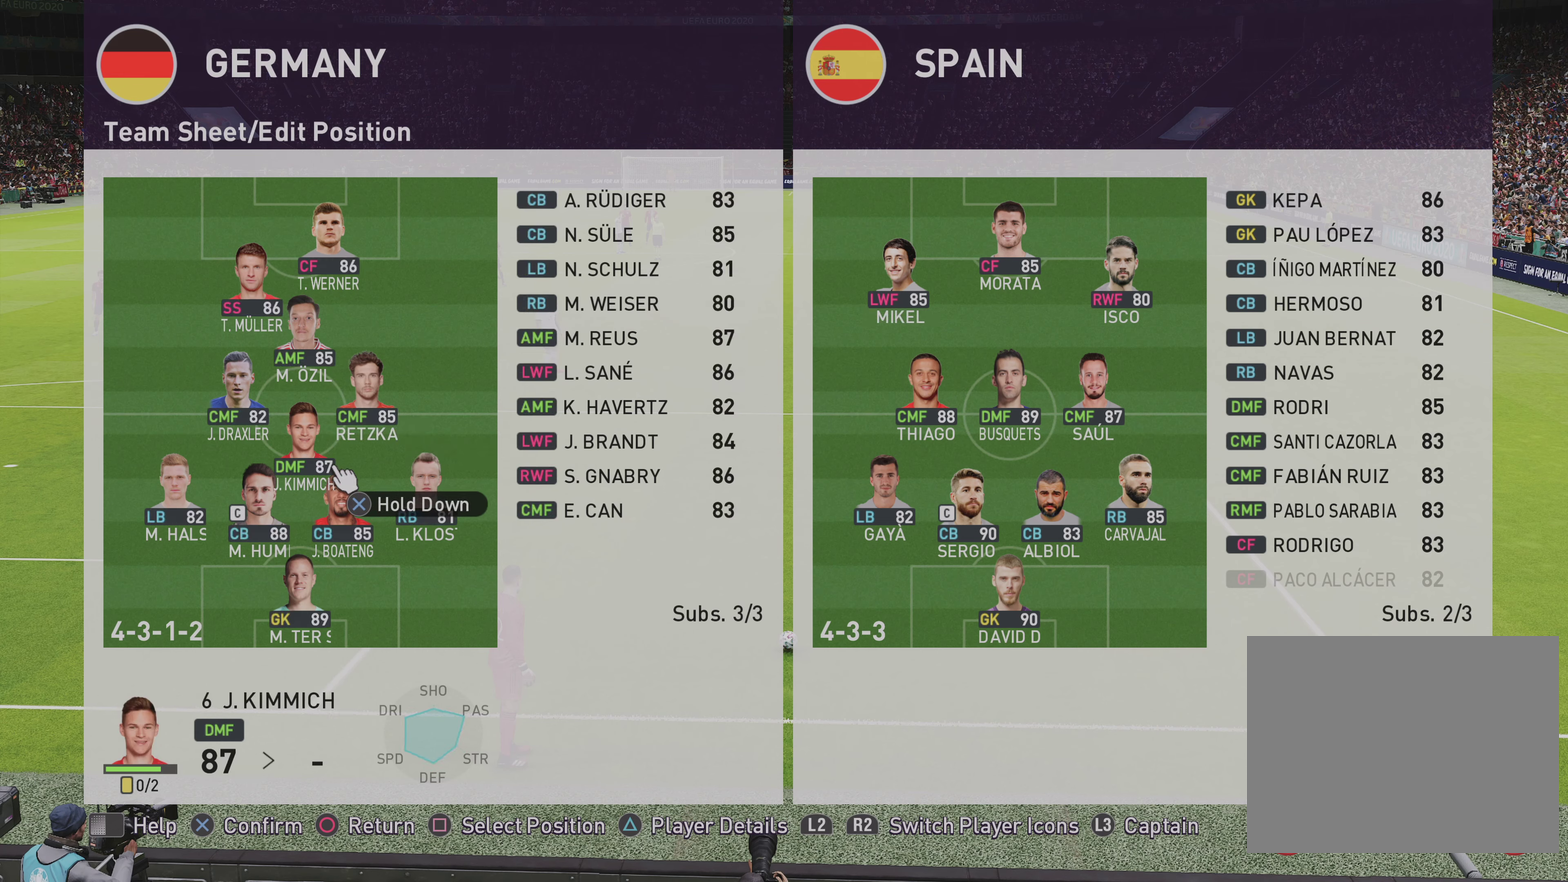
{"dt_ms": 450, "buttons": ["R1"], "left_stick": "center", "right_stick": "center", "events": [[450, "R1", "down"]]}
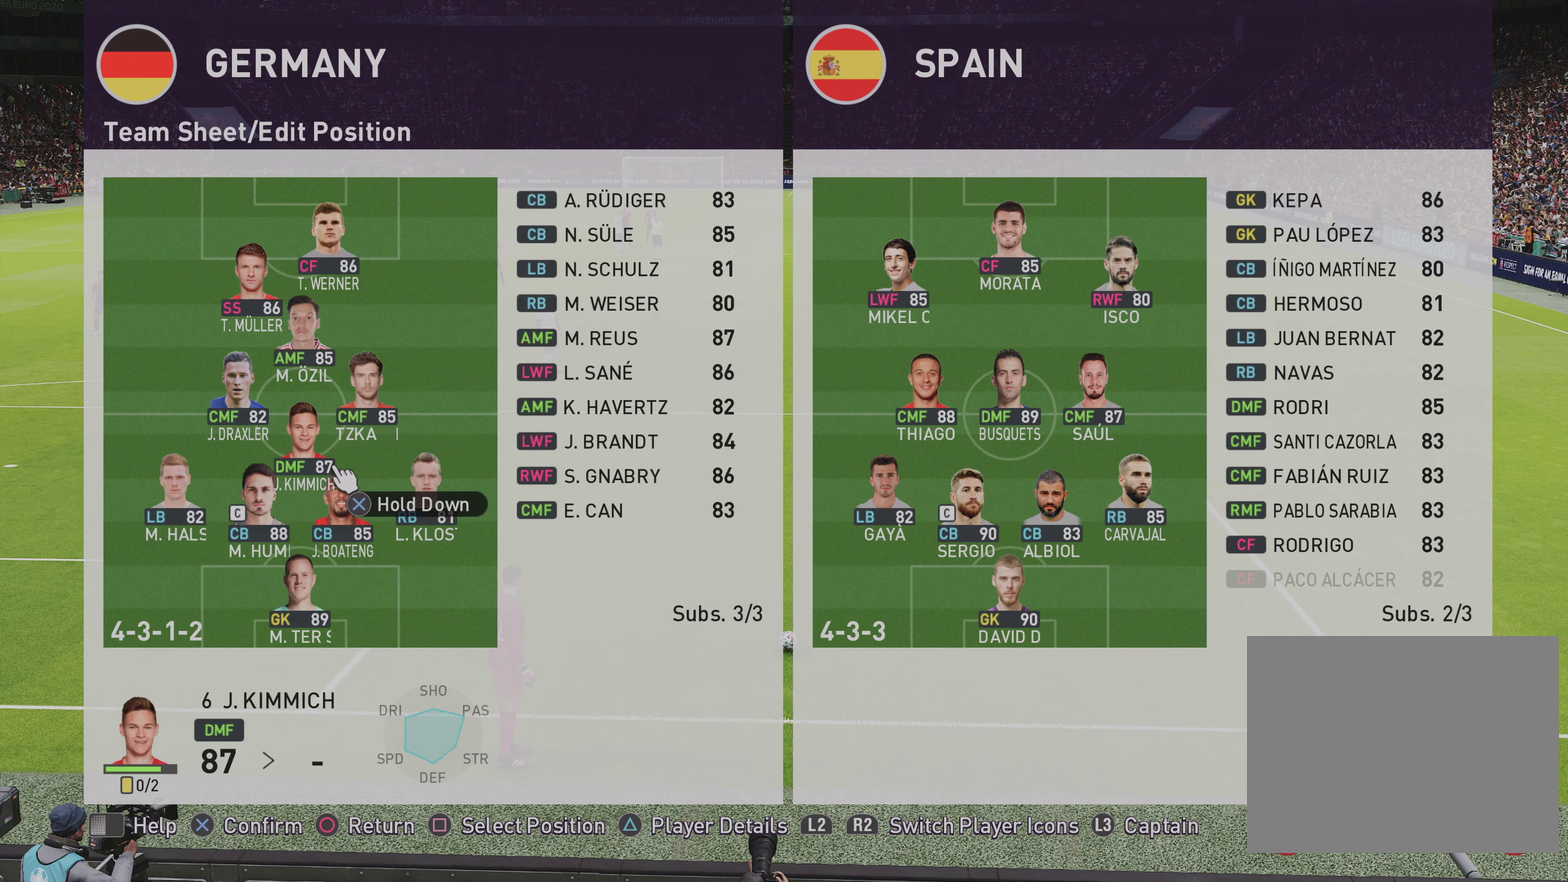
{"dt_ms": 700, "buttons": [], "left_stick": "down-left", "right_stick": "center", "events": [[183, "R1", "up"], [250, "left_stick", "up-right"], [350, "left_stick", "center"], [600, "left_stick", "left"], [683, "left_stick", "down-left"]]}
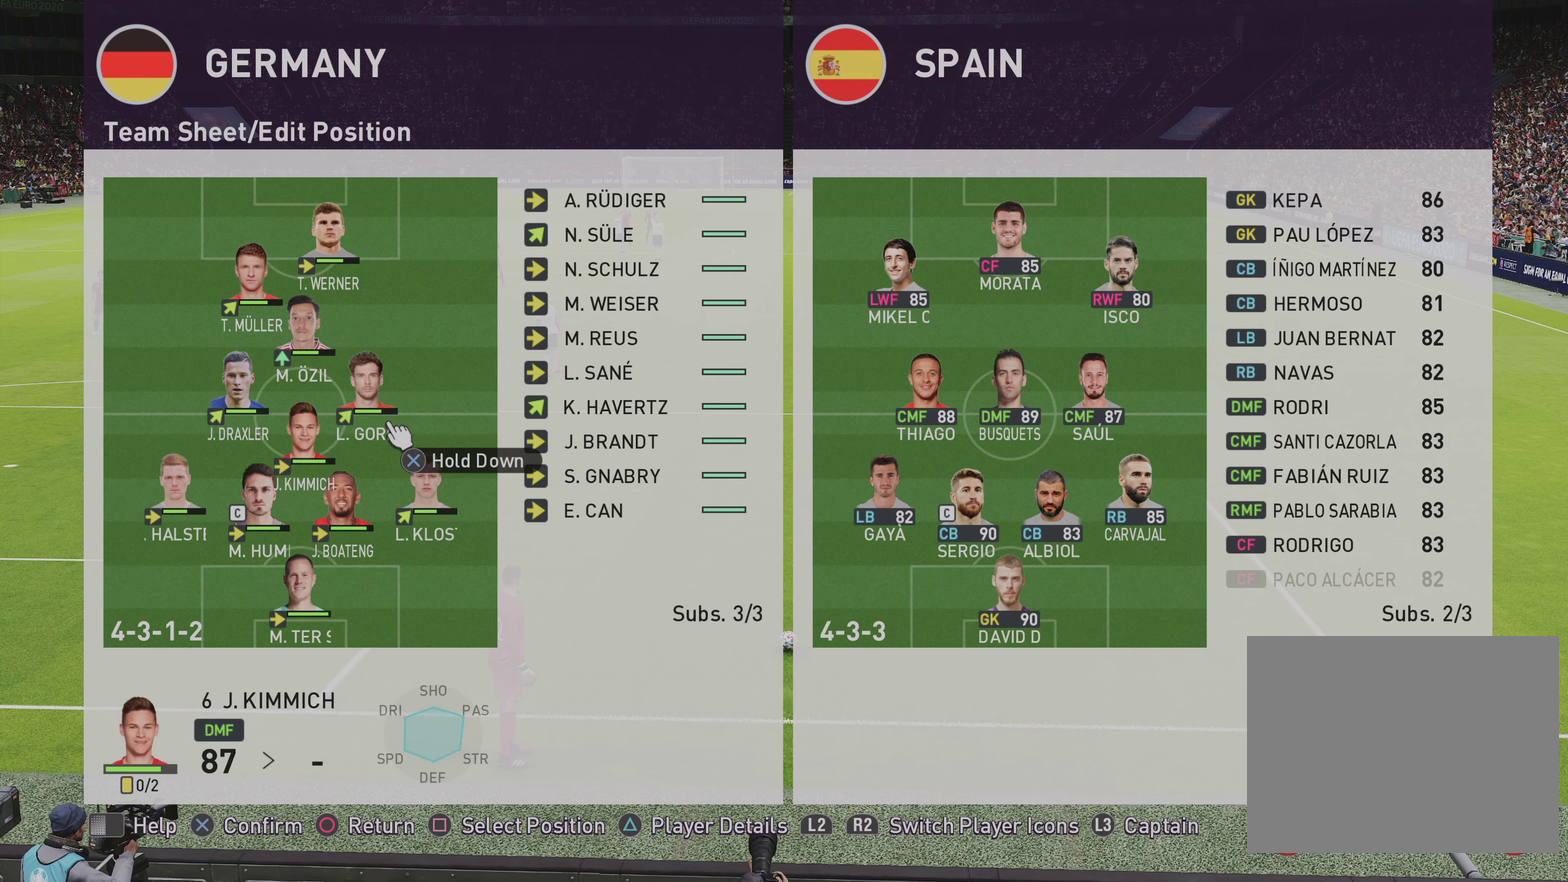
{"dt_ms": 500, "buttons": ["CROSS"], "left_stick": "left", "right_stick": "center", "events": [[100, "left_stick", "center"], [233, "CROSS", "down"], [383, "left_stick", "left"]]}
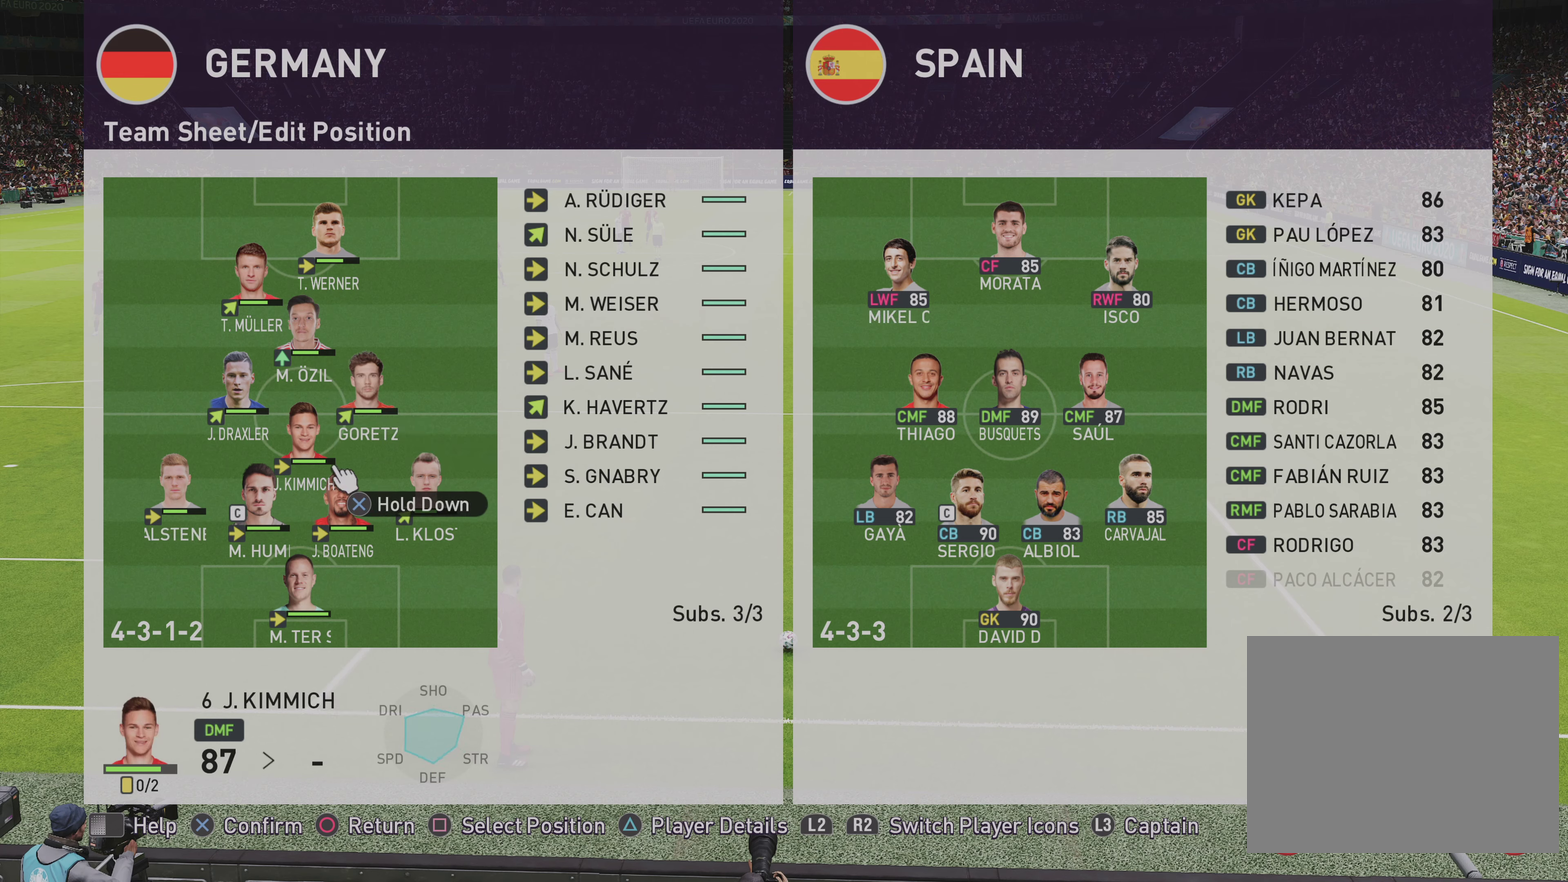
{"dt_ms": 600, "buttons": ["CROSS"], "left_stick": "center", "right_stick": "center", "events": [[233, "left_stick", "center"], [417, "left_stick", "left"], [500, "left_stick", "down-left"], [567, "left_stick", "center"]]}
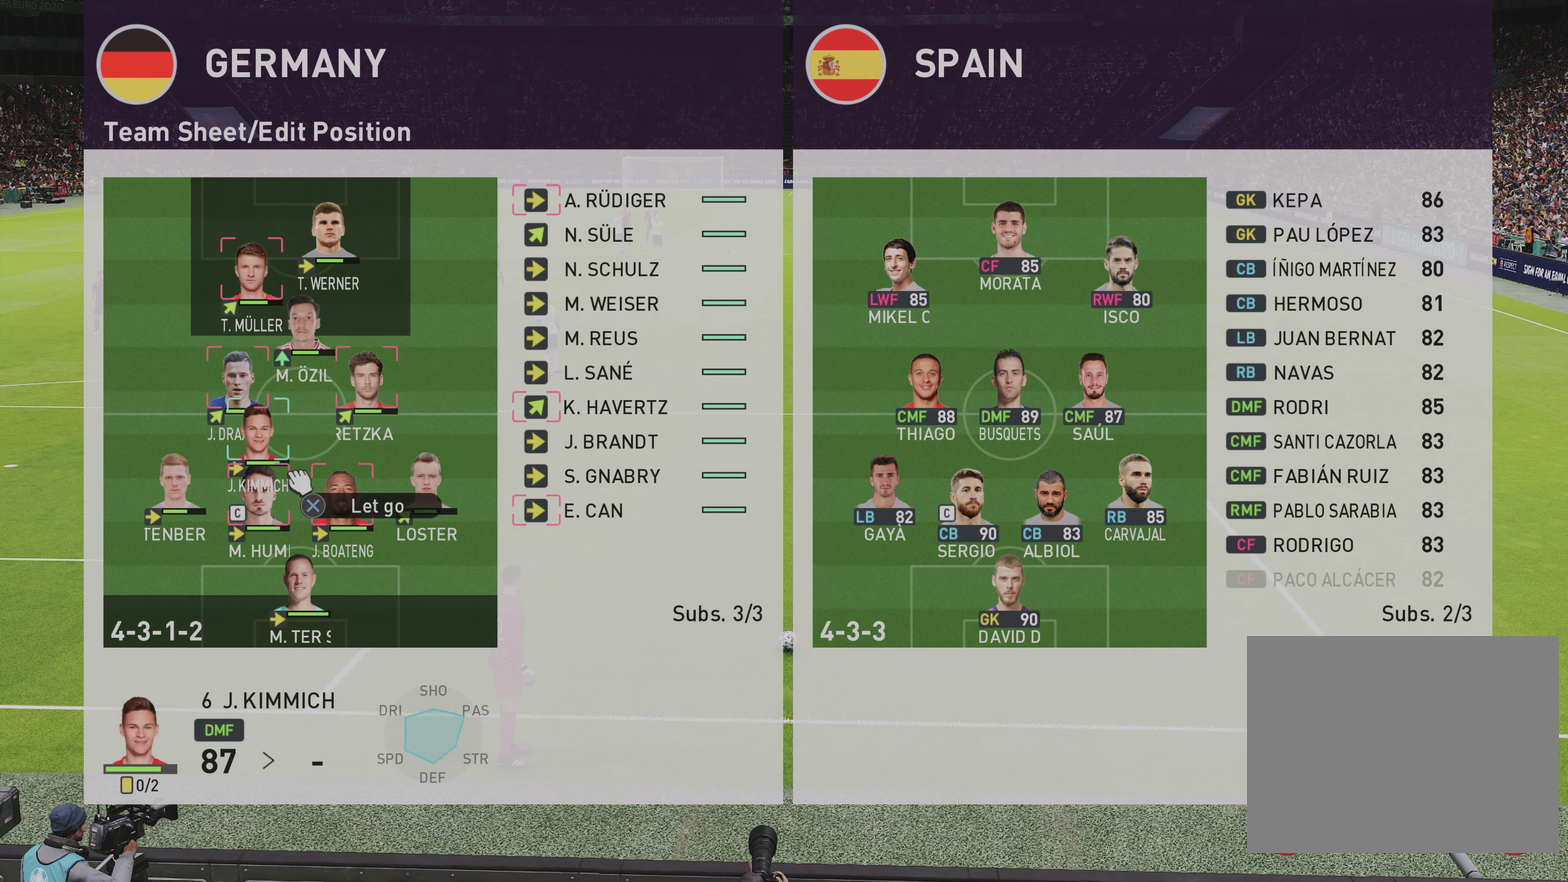
{"dt_ms": 250, "buttons": ["CROSS"], "left_stick": "center", "right_stick": "center", "events": []}
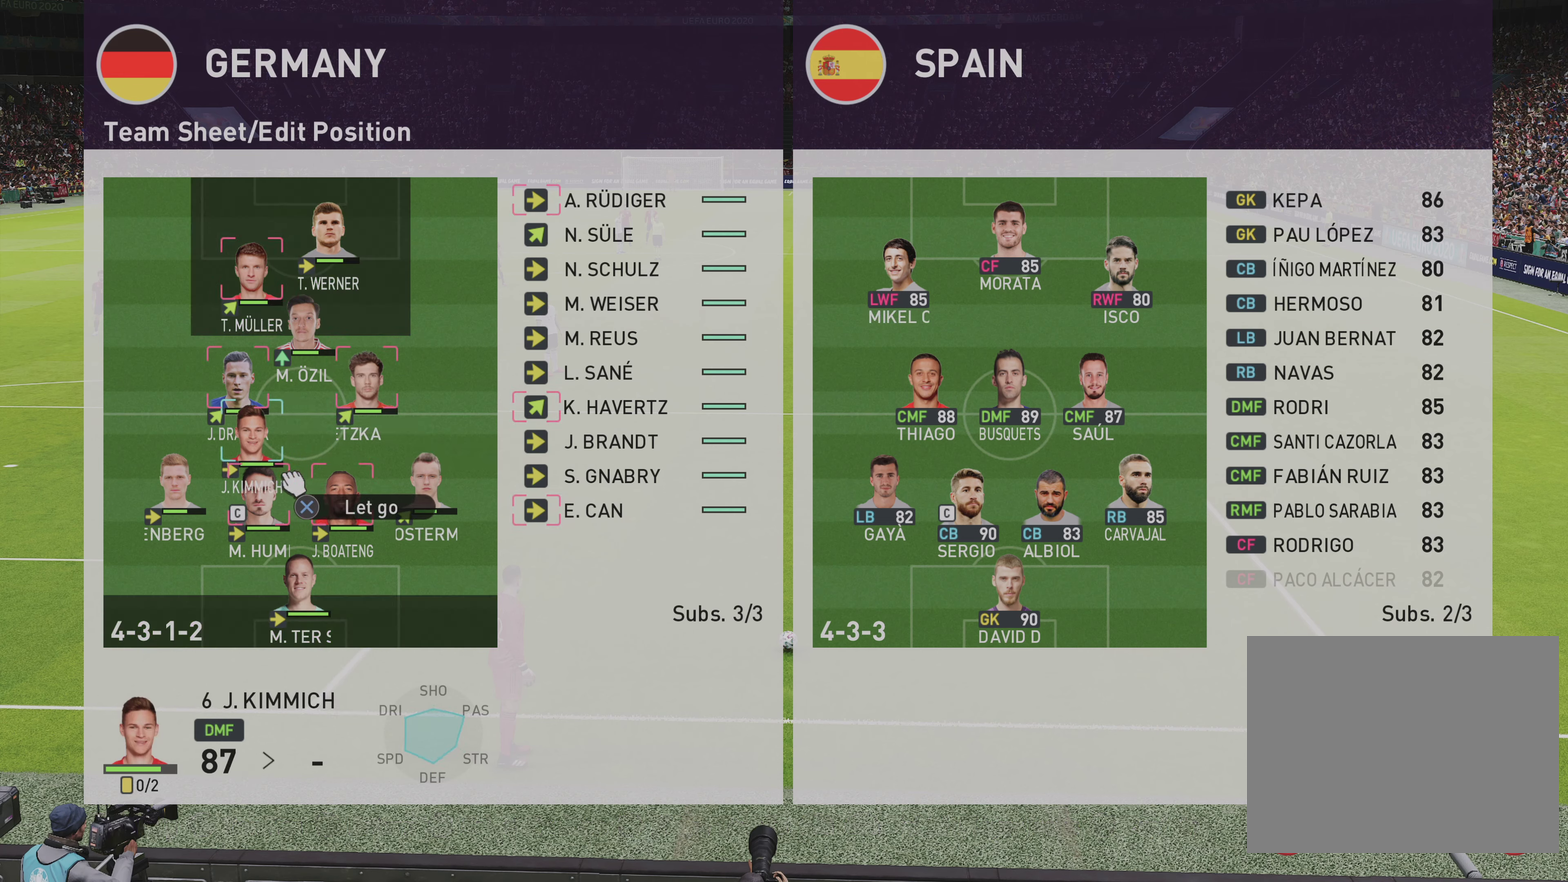
{"dt_ms": 550, "buttons": ["CROSS"], "left_stick": "center", "right_stick": "center", "events": [[33, "CROSS", "up"], [167, "left_stick", "up-right"], [217, "left_stick", "right"], [300, "left_stick", "center"], [517, "CROSS", "down"]]}
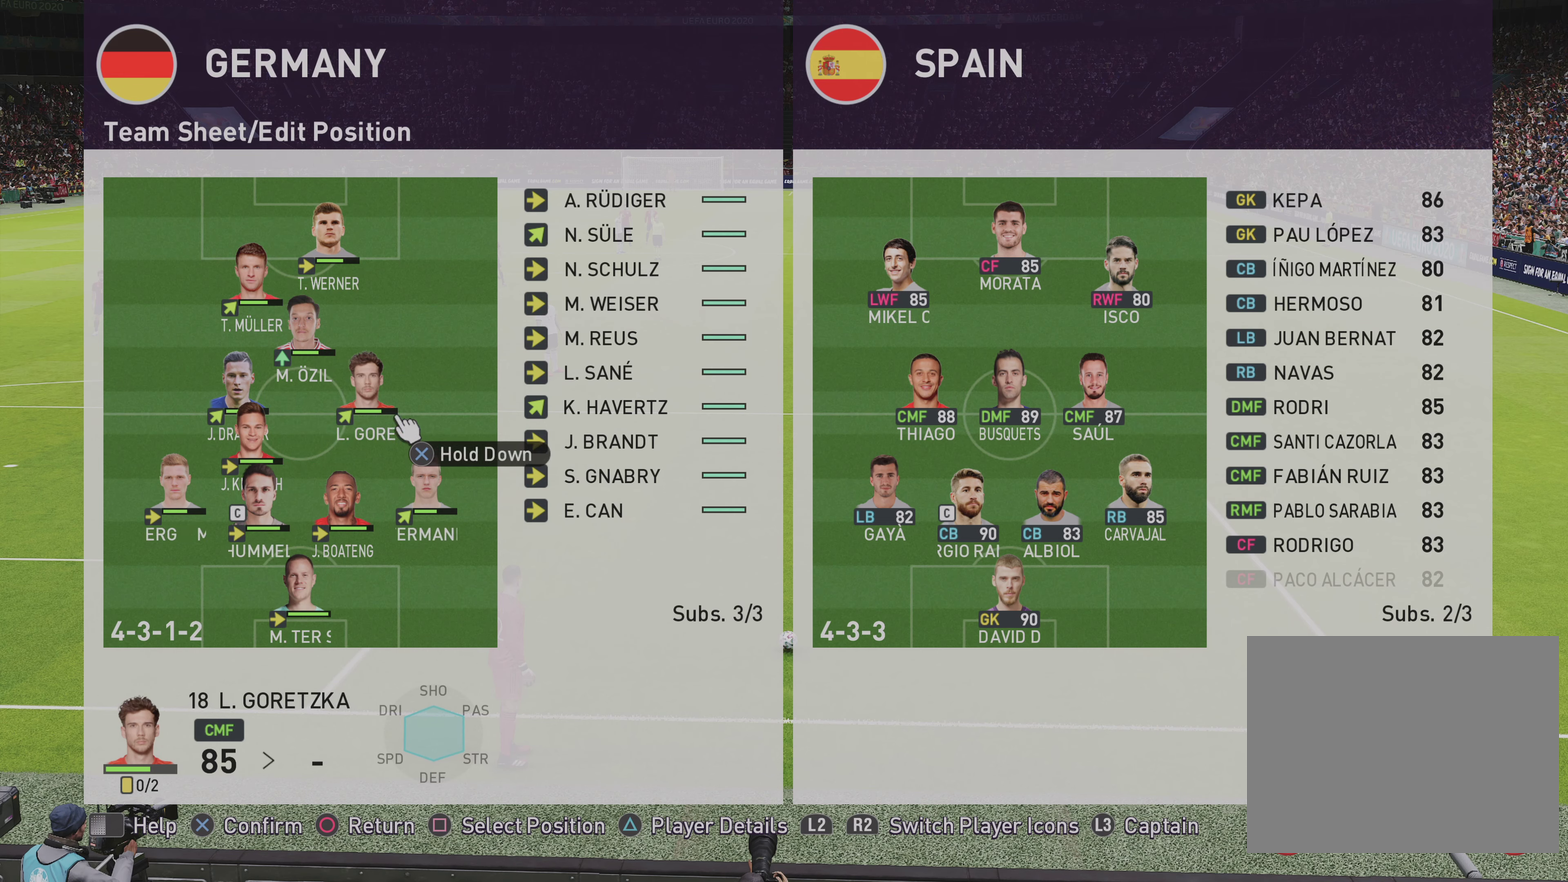
{"dt_ms": 700, "buttons": ["CROSS"], "left_stick": "down-left", "right_stick": "center", "events": [[83, "left_stick", "down"], [417, "left_stick", "down-left"], [467, "left_stick", "center"], [600, "left_stick", "down-left"]]}
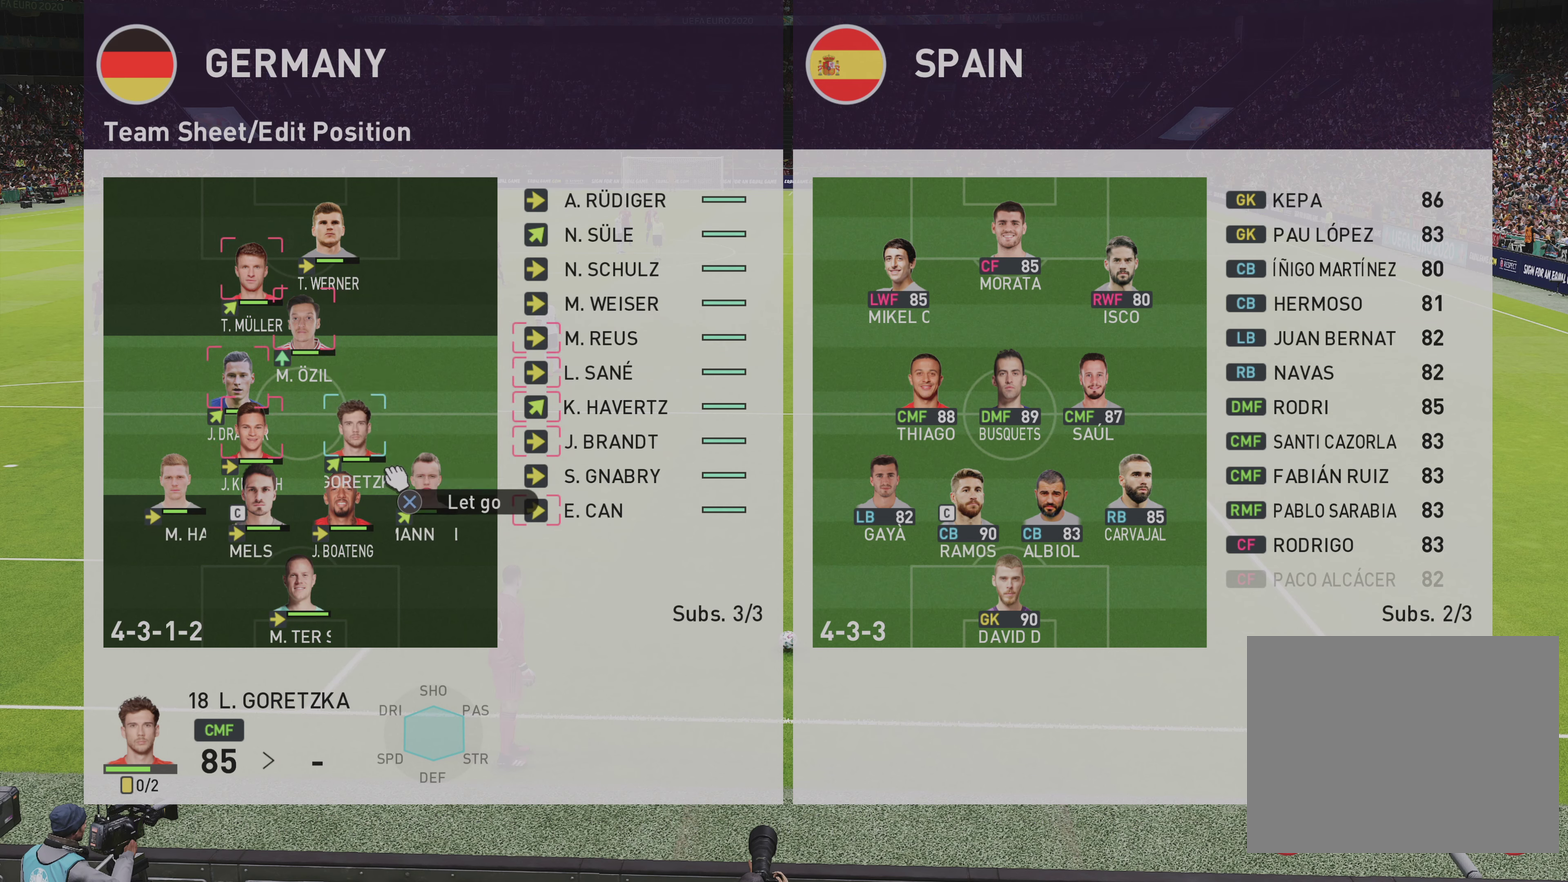
{"dt_ms": 250, "buttons": ["CROSS"], "left_stick": "center", "right_stick": "center", "events": [[17, "left_stick", "center"]]}
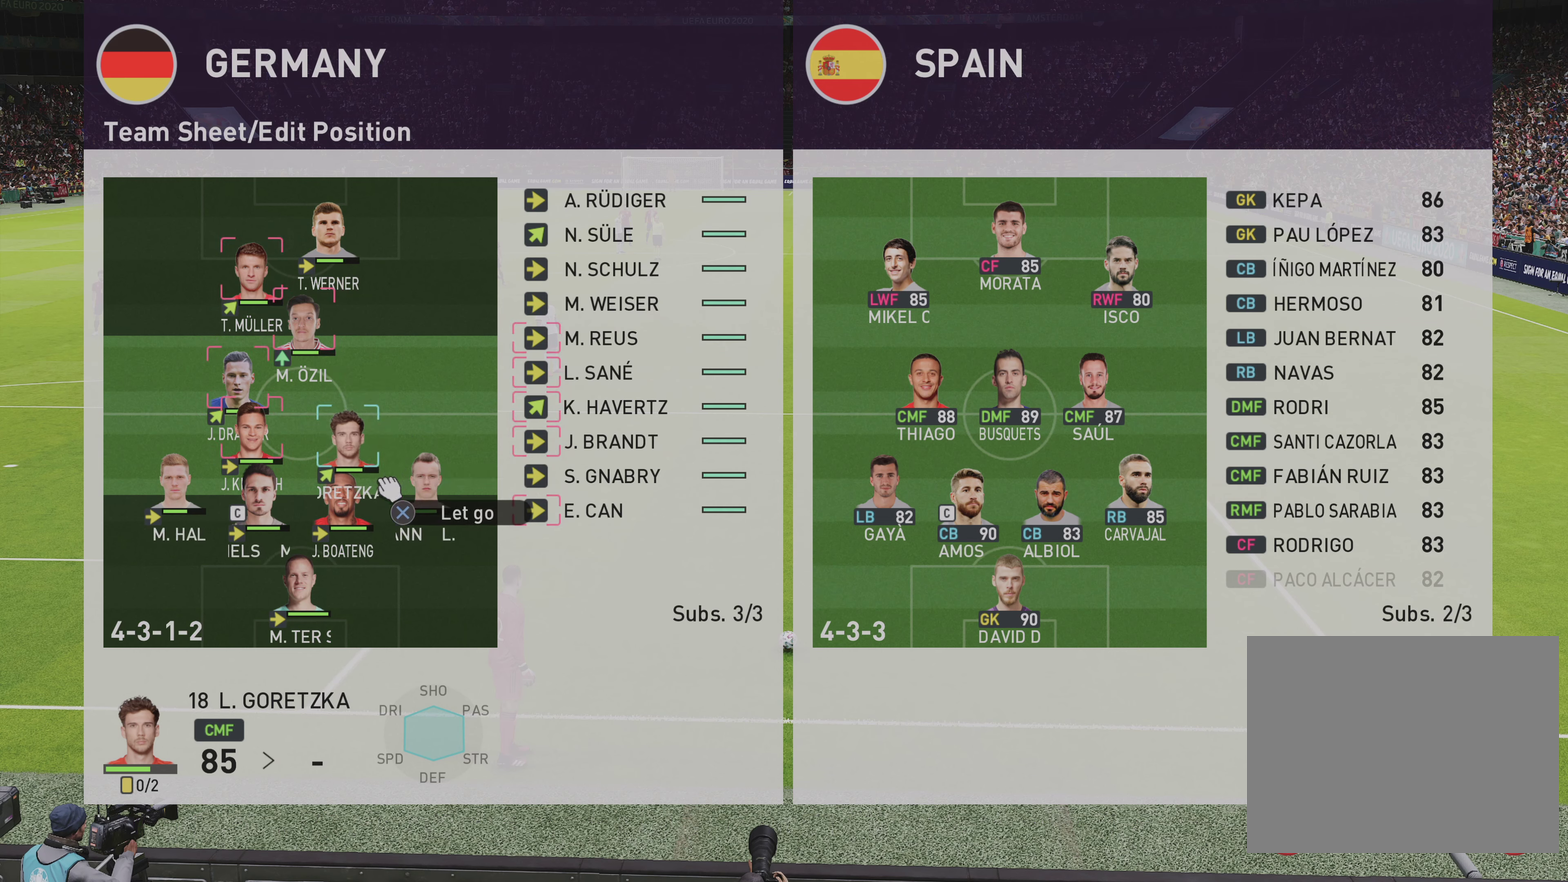
{"dt_ms": 550, "buttons": ["CROSS"], "left_stick": "center", "right_stick": "center", "events": [[67, "left_stick", "up-left"], [133, "left_stick", "center"], [367, "left_stick", "down-left"], [450, "left_stick", "center"]]}
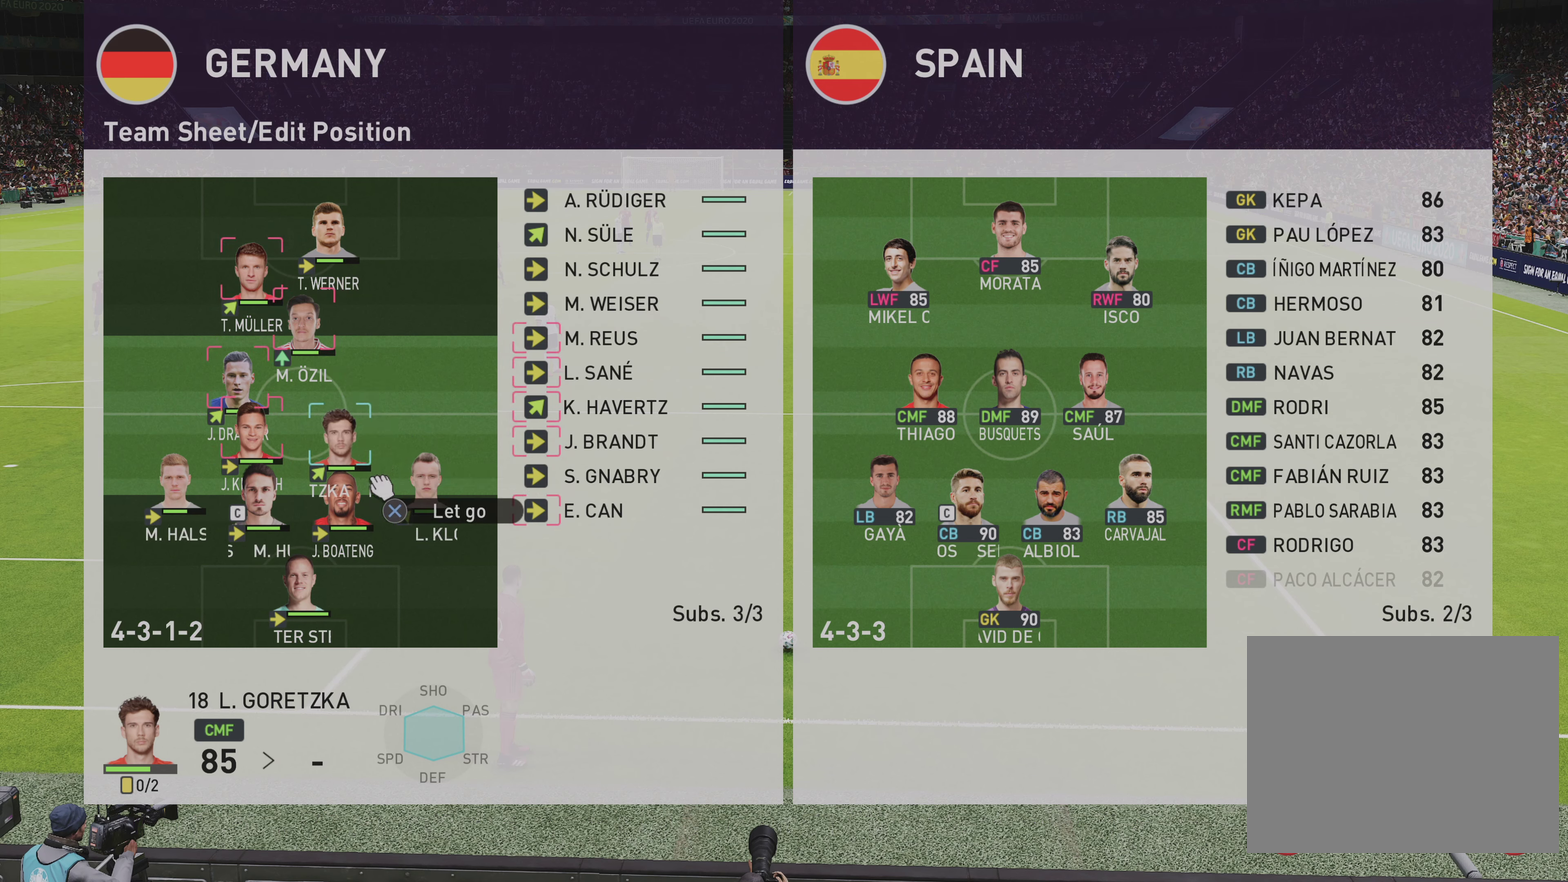
{"dt_ms": 450, "buttons": ["CROSS"], "left_stick": "center", "right_stick": "center", "events": [[150, "left_stick", "up"], [217, "left_stick", "center"]]}
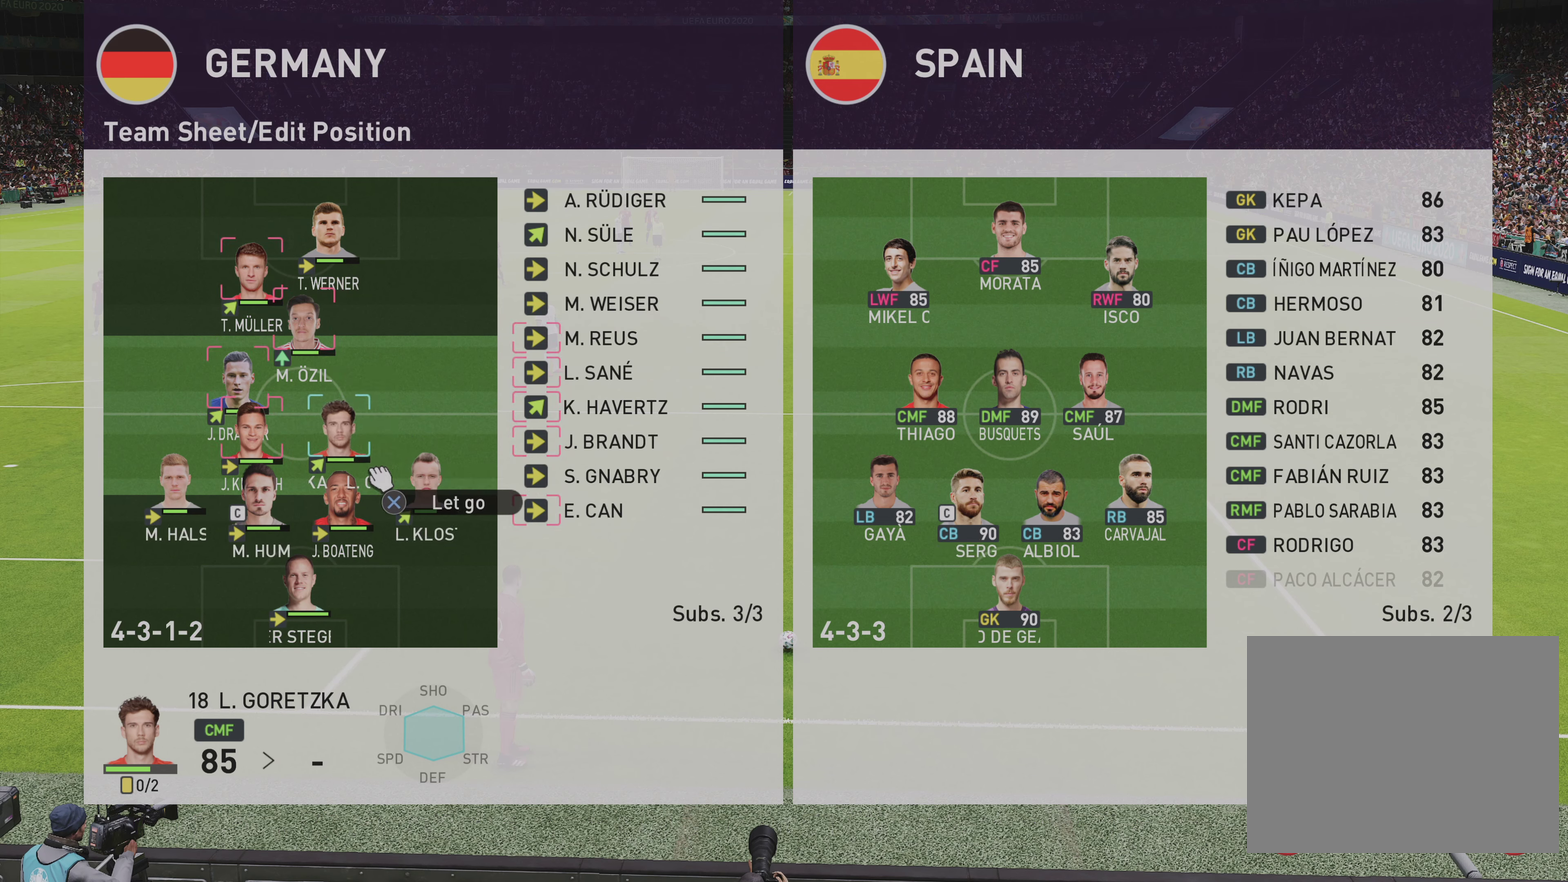
{"dt_ms": 450, "buttons": [], "left_stick": "center", "right_stick": "center", "events": [[150, "CROSS", "up"], [267, "CIRCLE", "down"], [383, "CIRCLE", "up"]]}
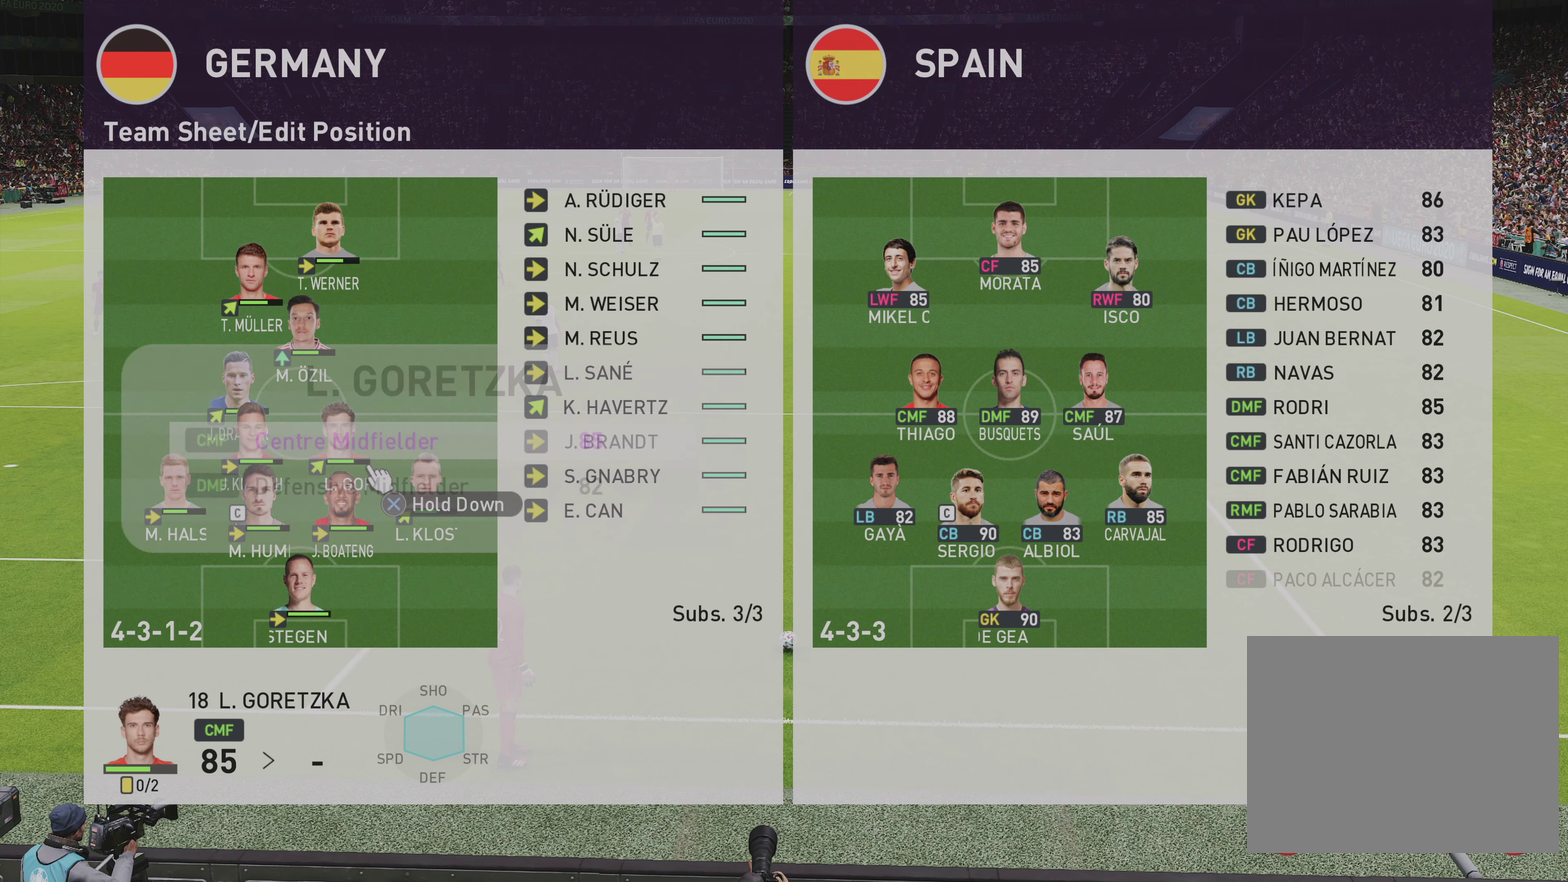
{"dt_ms": 600, "buttons": [], "left_stick": "left", "right_stick": "center", "events": [[183, "left_stick", "down"], [300, "left_stick", "center"], [417, "CROSS", "down"], [533, "CROSS", "up"], [533, "left_stick", "left"]]}
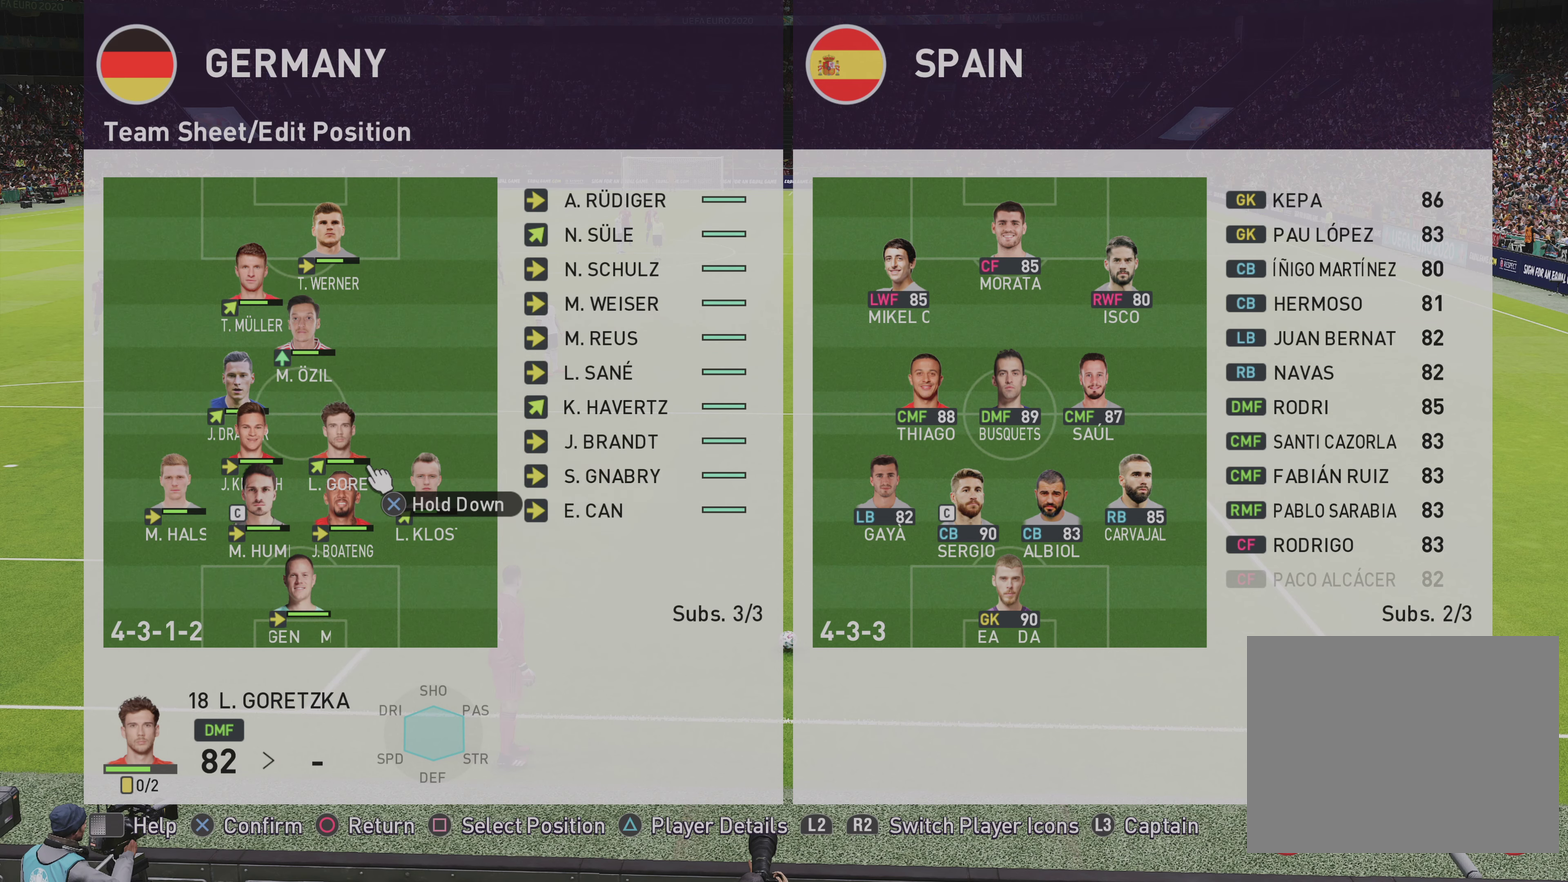
{"dt_ms": 450, "buttons": [], "left_stick": "up", "right_stick": "center", "events": [[100, "left_stick", "center"], [433, "left_stick", "up"]]}
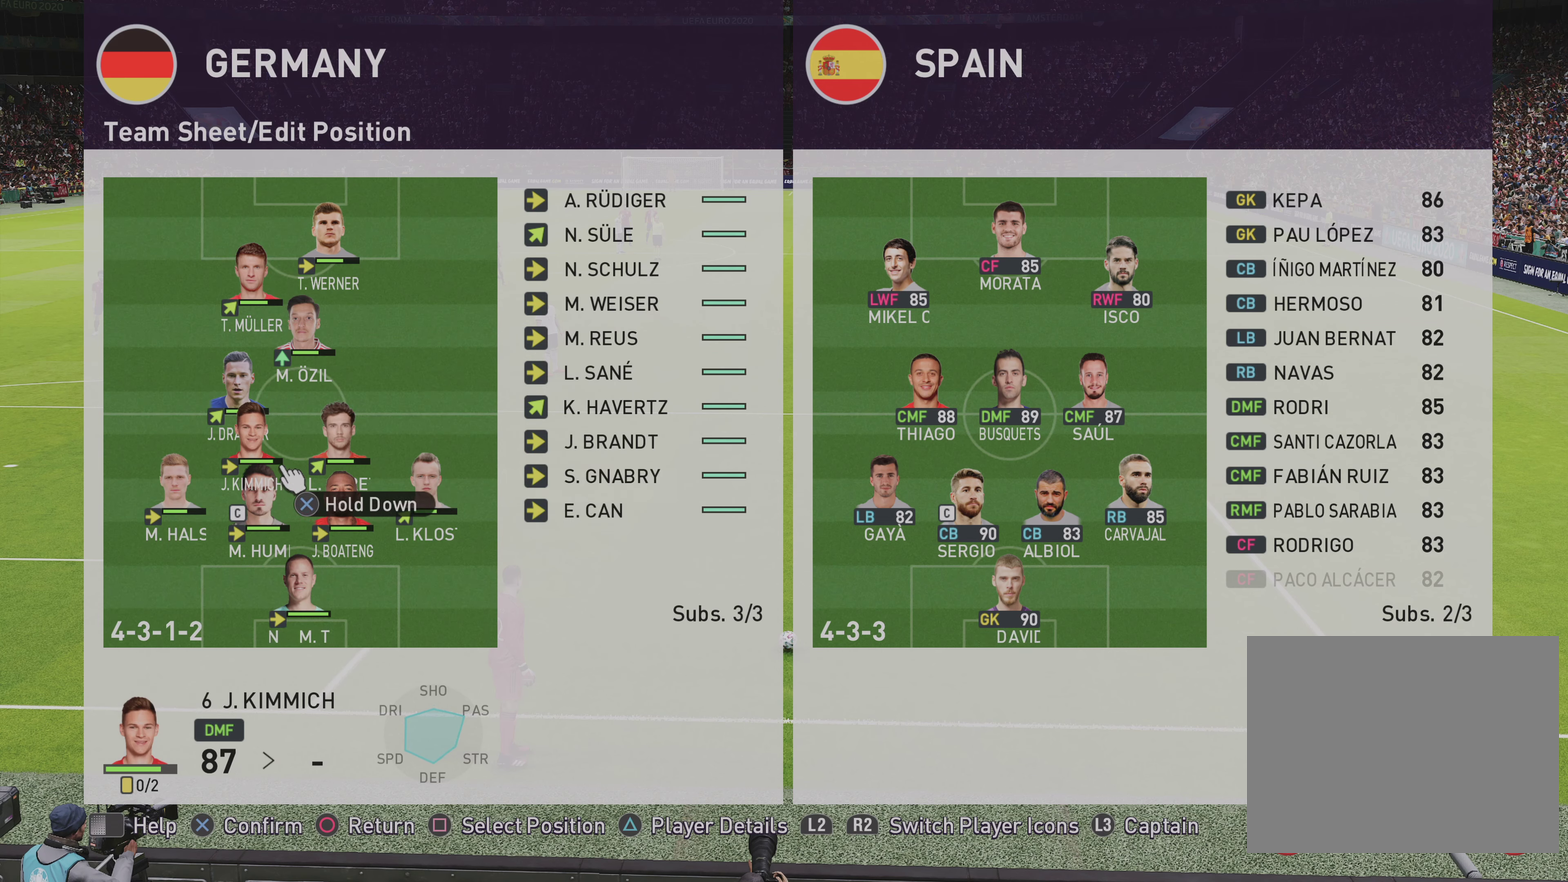
{"dt_ms": 350, "buttons": ["CROSS"], "left_stick": "center", "right_stick": "center", "events": [[83, "left_stick", "center"], [350, "CROSS", "down"]]}
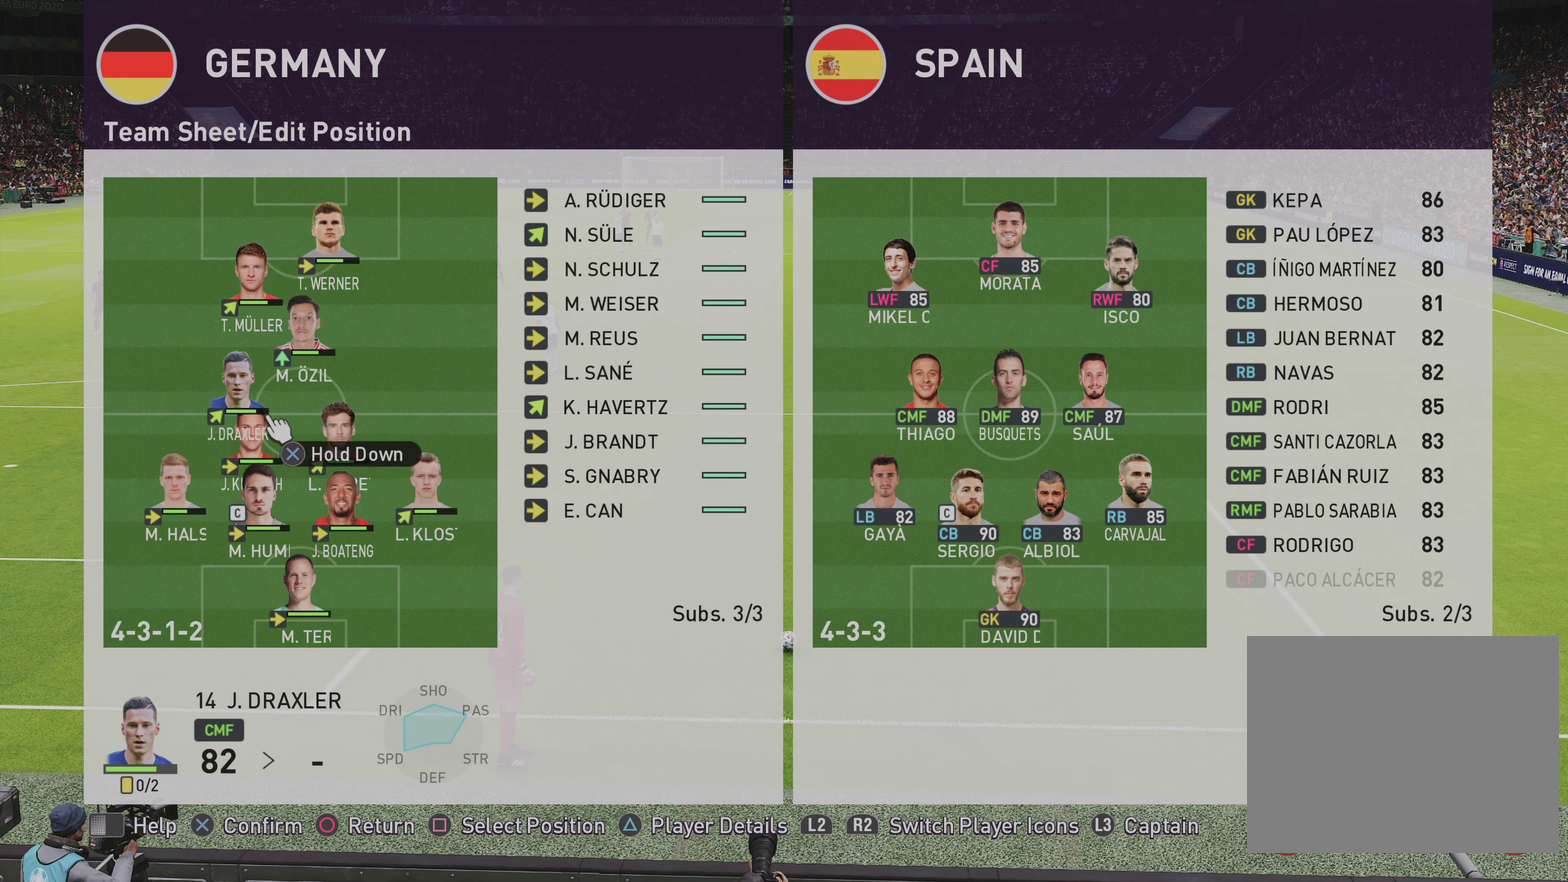
{"dt_ms": 600, "buttons": ["CROSS"], "left_stick": "center", "right_stick": "center", "events": [[250, "left_stick", "right"], [300, "left_stick", "down-right"], [533, "left_stick", "center"]]}
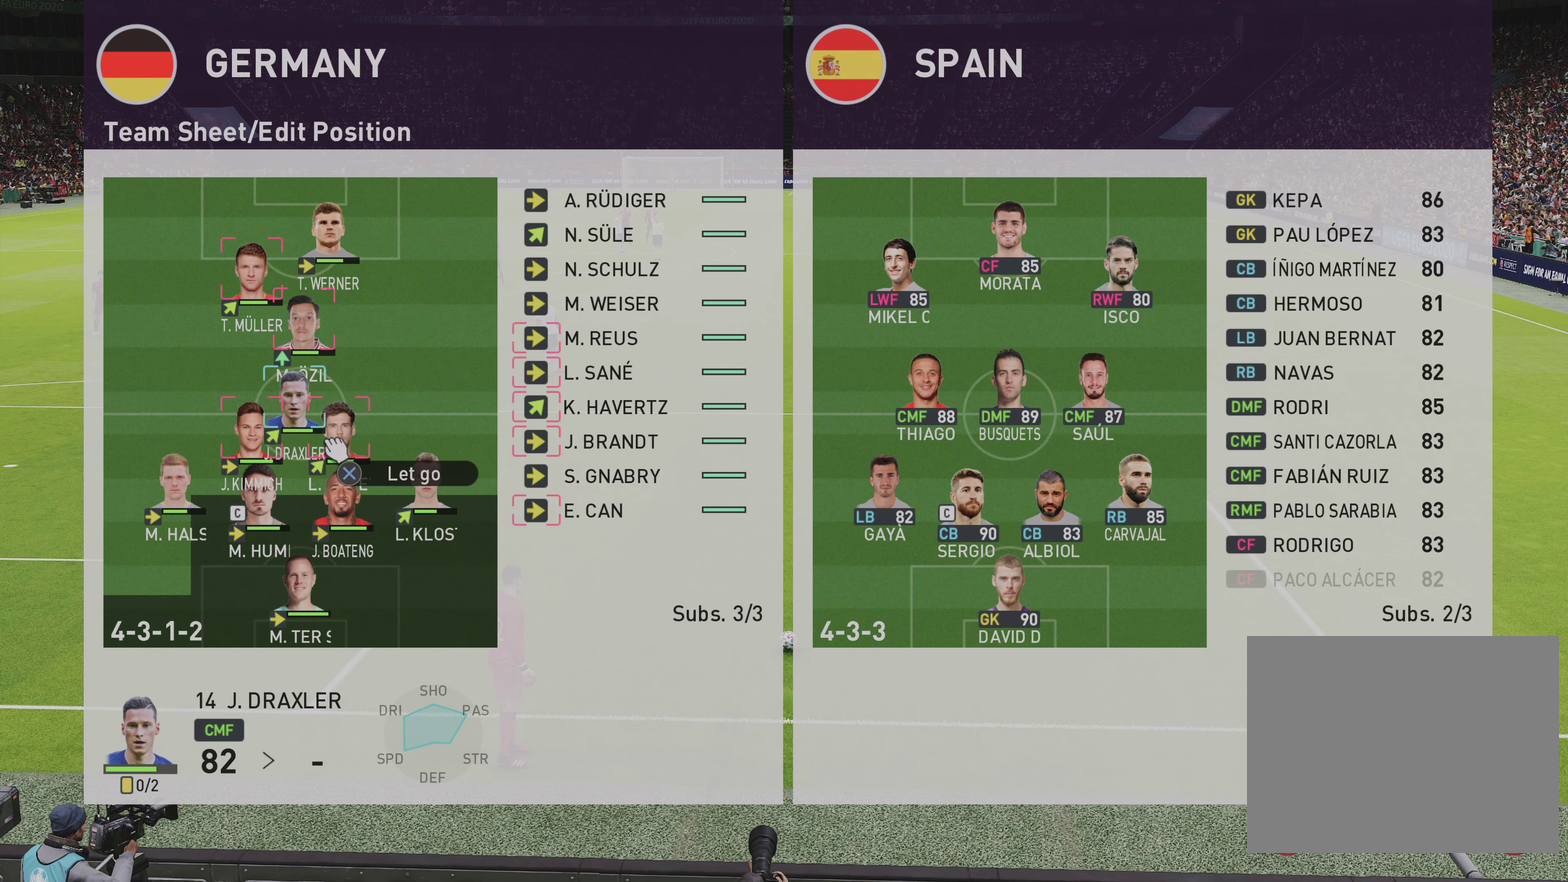
{"dt_ms": 700, "buttons": ["CROSS"], "left_stick": "center", "right_stick": "center", "events": [[267, "left_stick", "up-left"], [350, "left_stick", "center"]]}
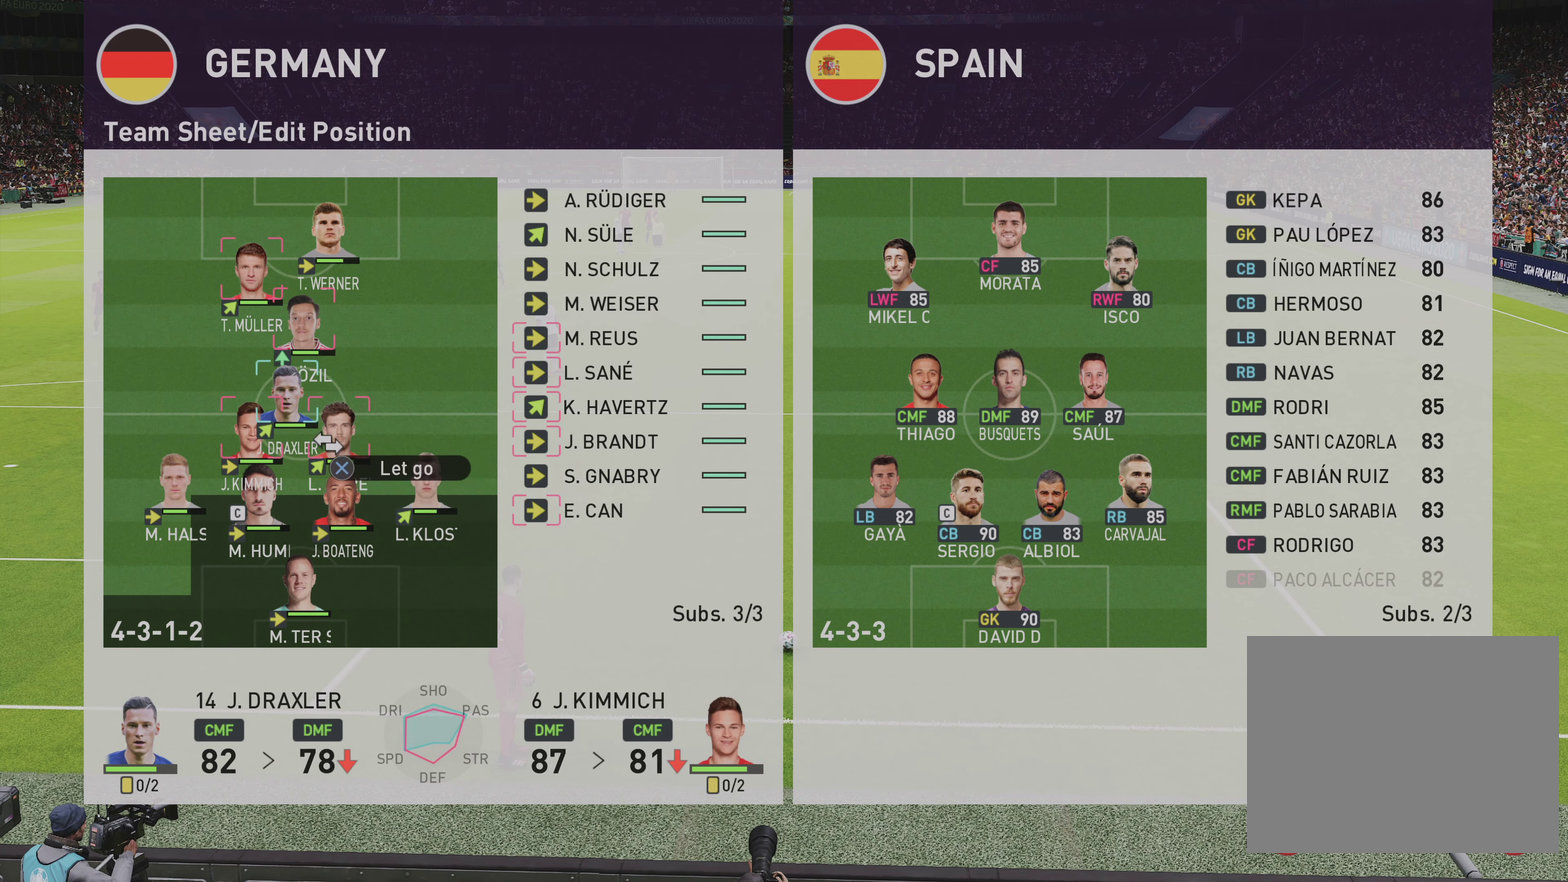
{"dt_ms": 350, "buttons": ["CROSS"], "left_stick": "center", "right_stick": "center", "events": []}
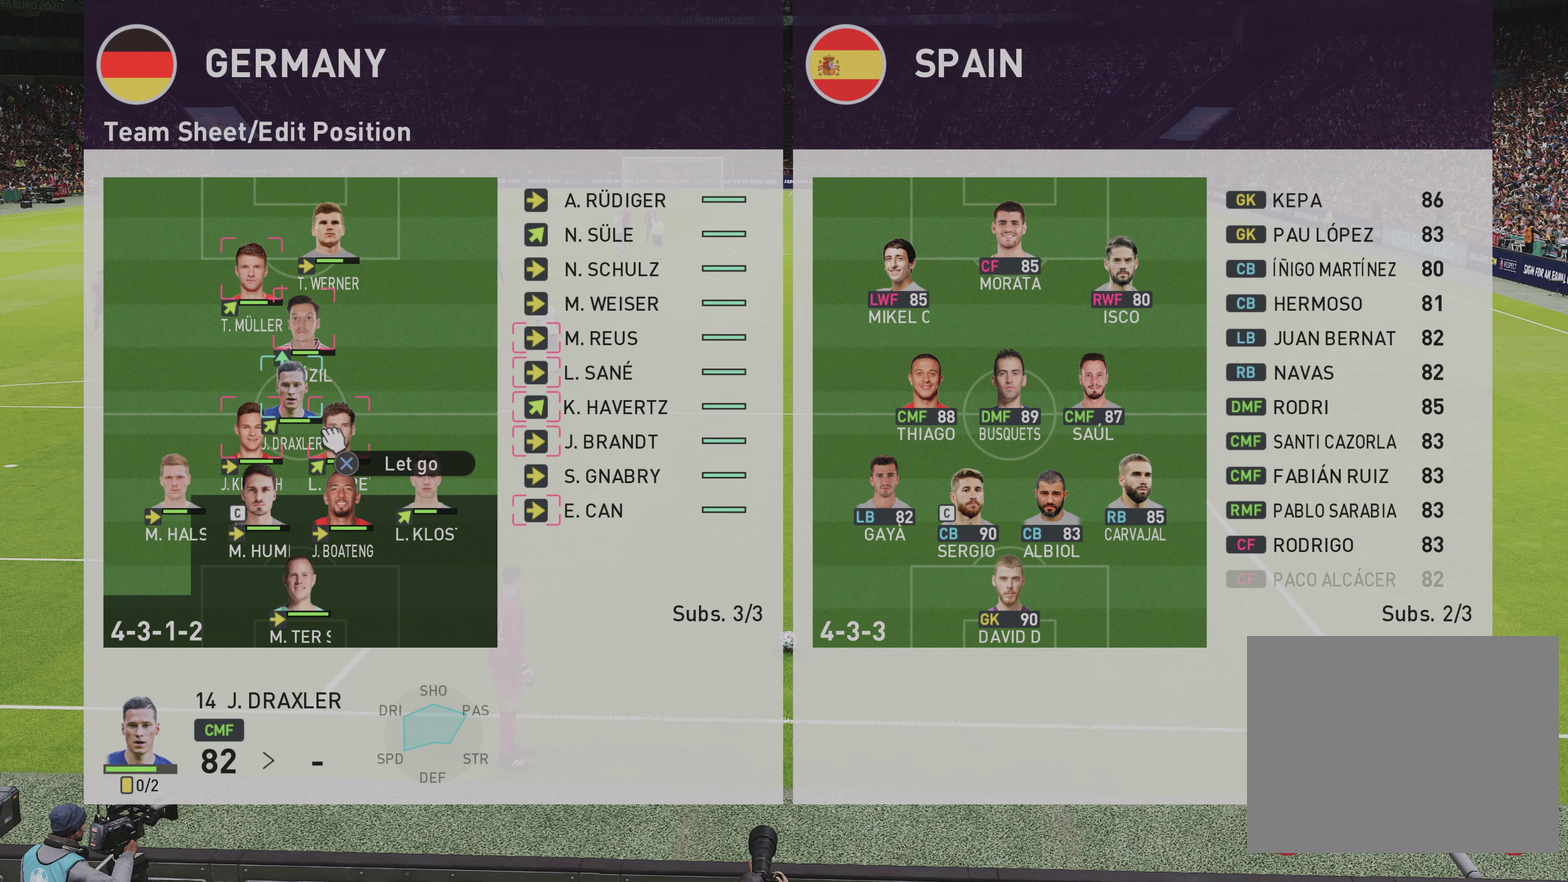
{"dt_ms": 350, "buttons": ["CROSS"], "left_stick": "center", "right_stick": "center", "events": []}
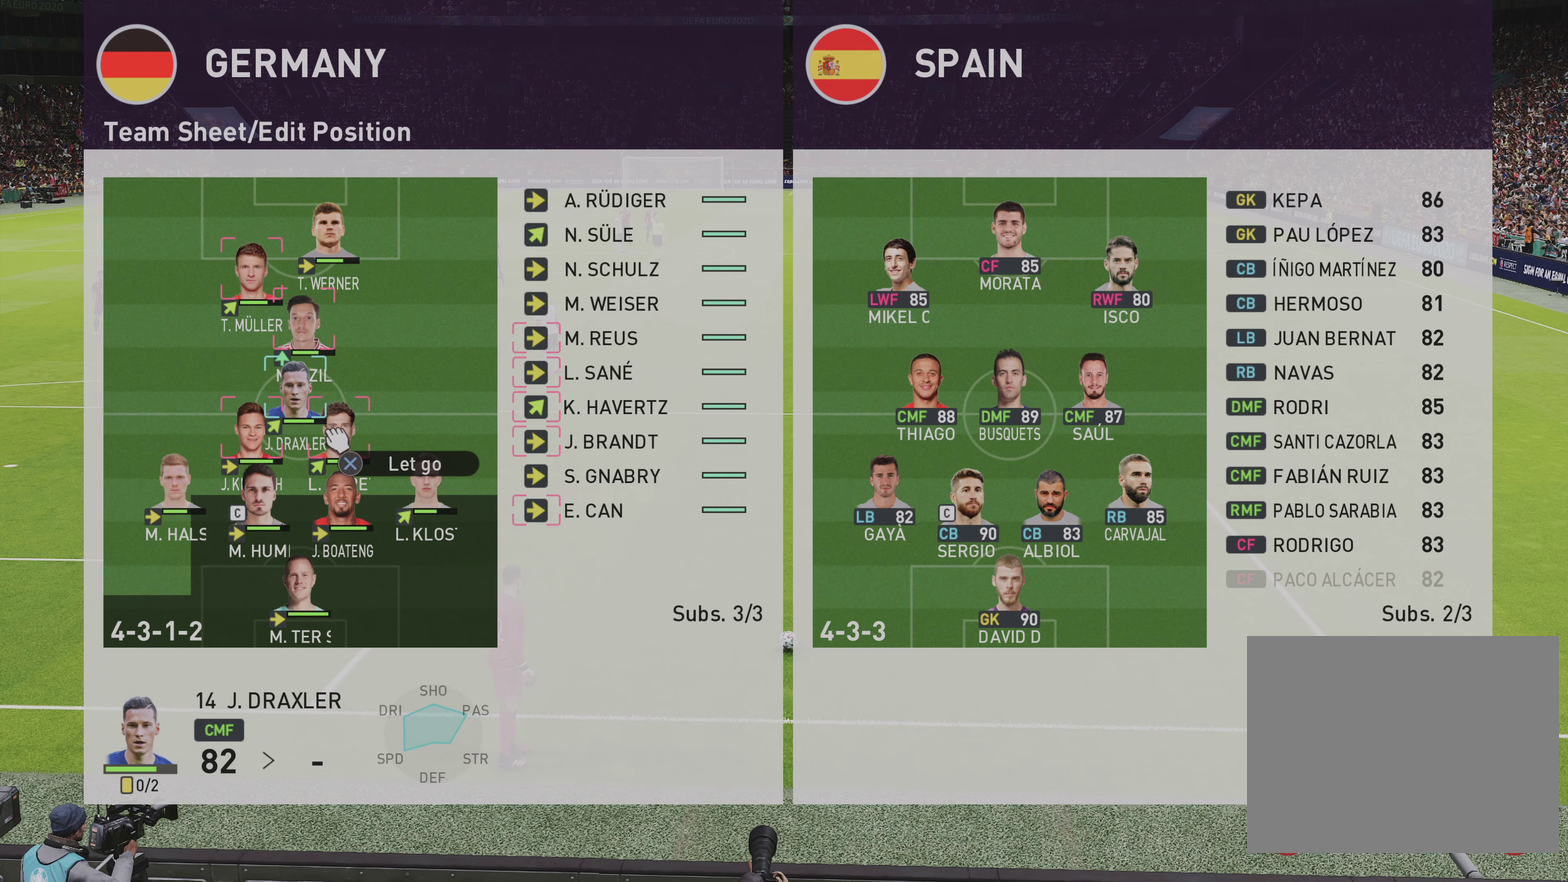
{"dt_ms": 650, "buttons": ["CROSS"], "left_stick": "center", "right_stick": "center", "events": []}
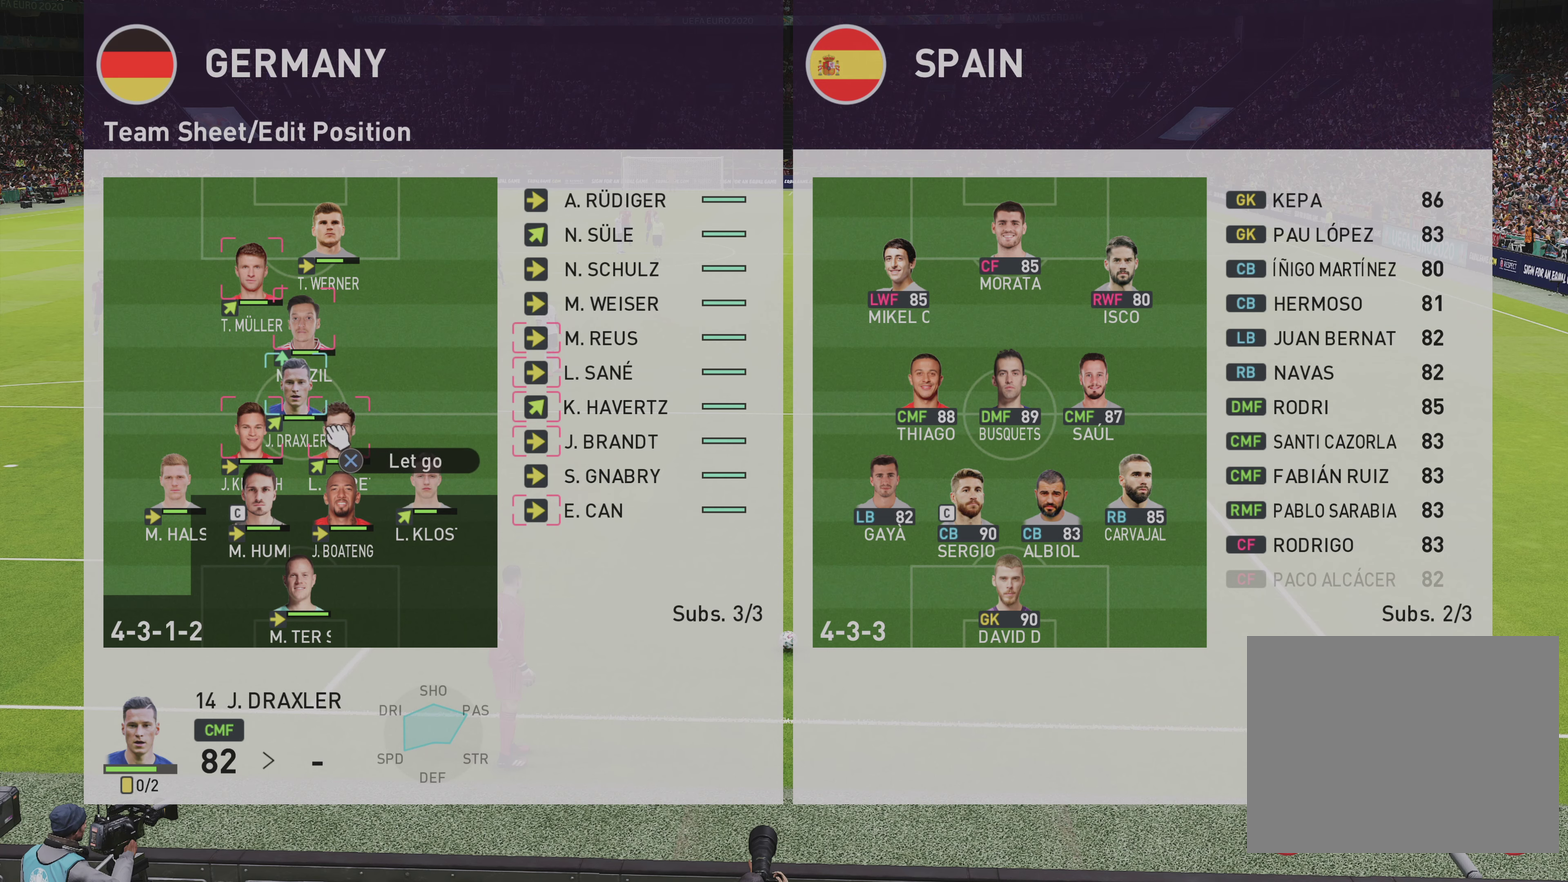
{"dt_ms": 750, "buttons": [], "left_stick": "center", "right_stick": "center", "events": [[417, "CROSS", "up"], [550, "R1", "down"], [583, "left_stick", "up"], [717, "left_stick", "center"], [733, "R1", "up"]]}
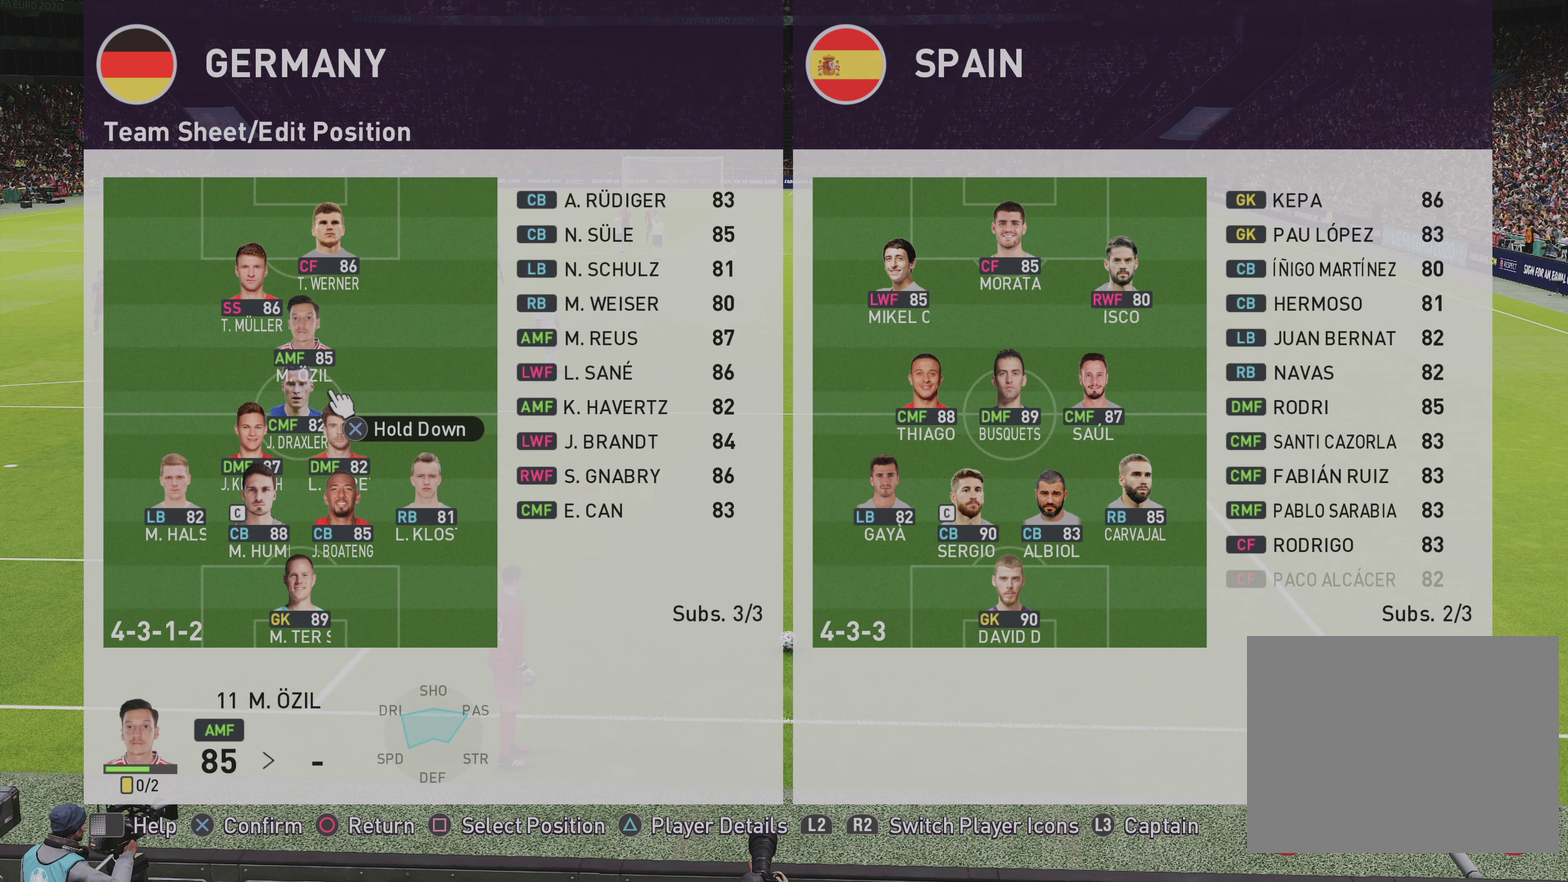
{"dt_ms": 250, "buttons": [], "left_stick": "center", "right_stick": "center", "events": []}
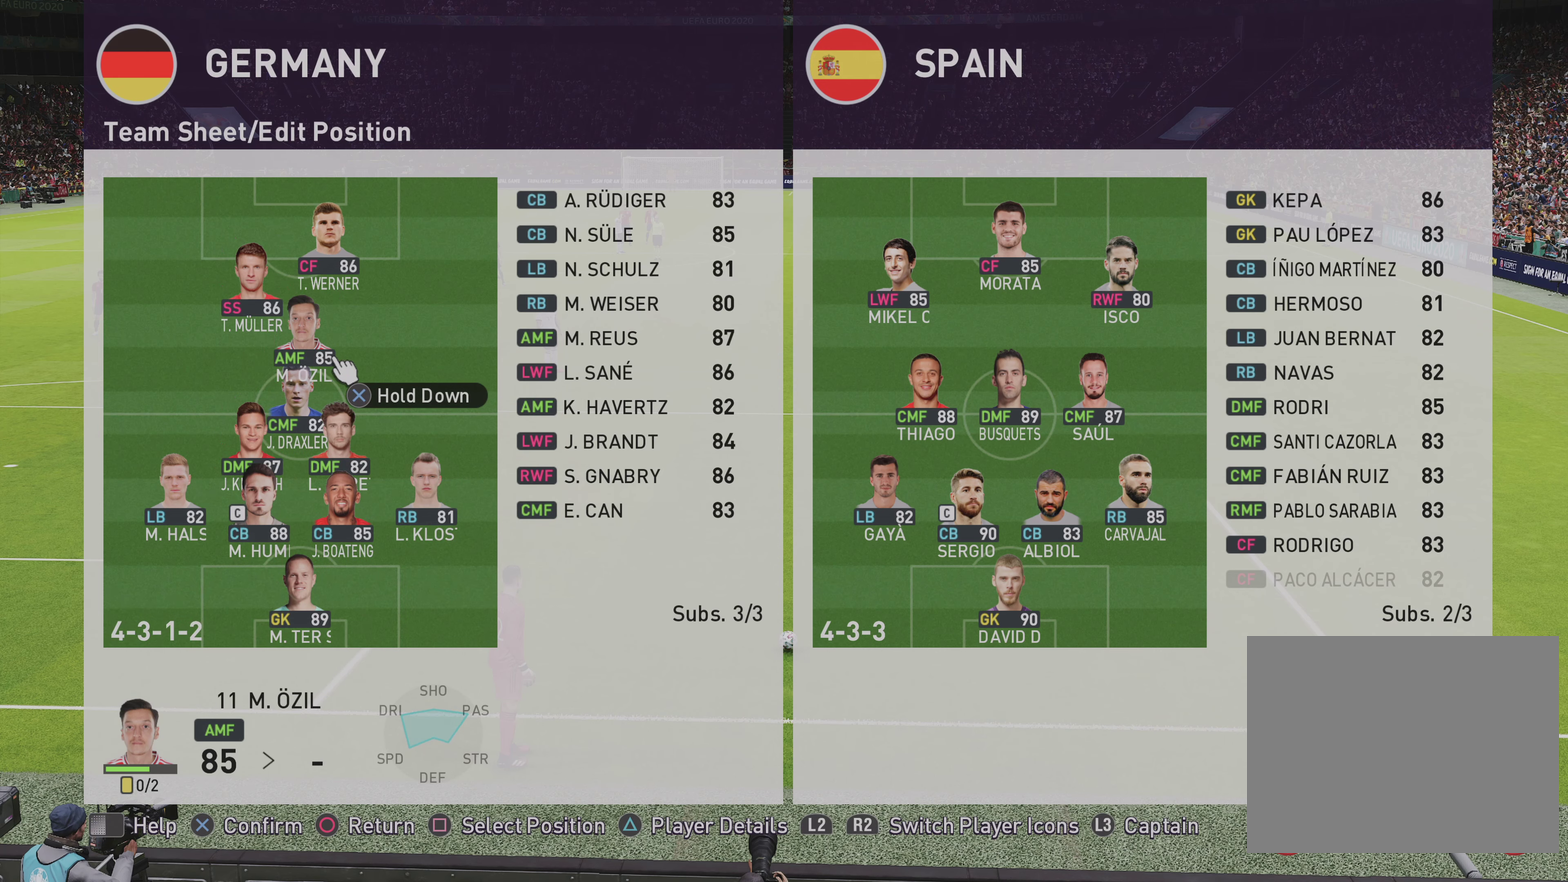
{"dt_ms": 500, "buttons": [], "left_stick": "center", "right_stick": "center", "events": []}
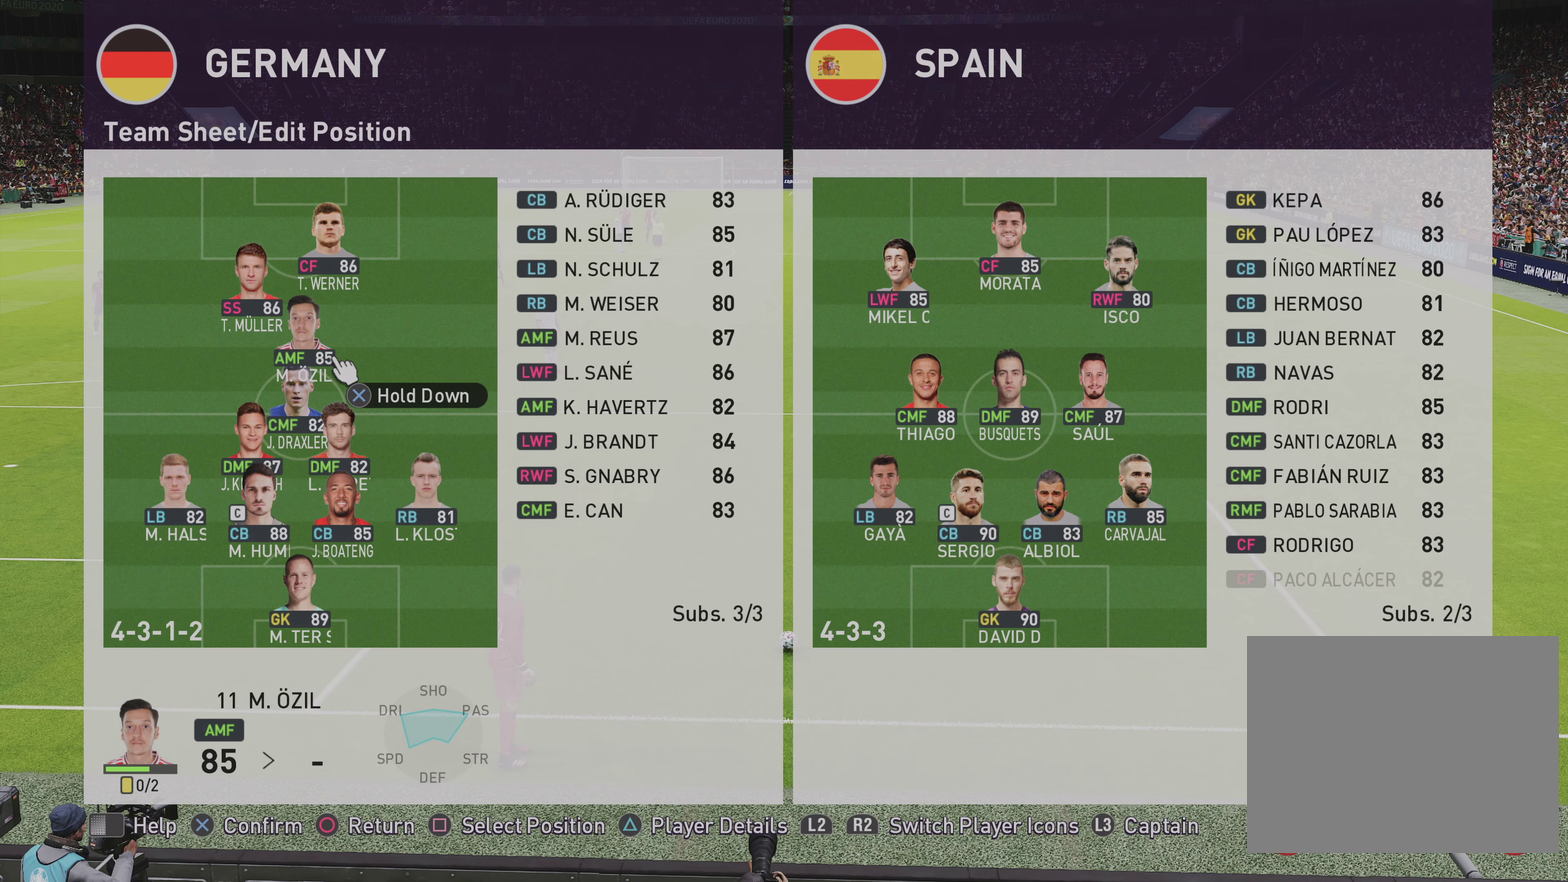
{"dt_ms": 500, "buttons": [], "left_stick": "center", "right_stick": "center", "events": [[67, "left_stick", "down-left"], [167, "left_stick", "down"], [250, "left_stick", "center"]]}
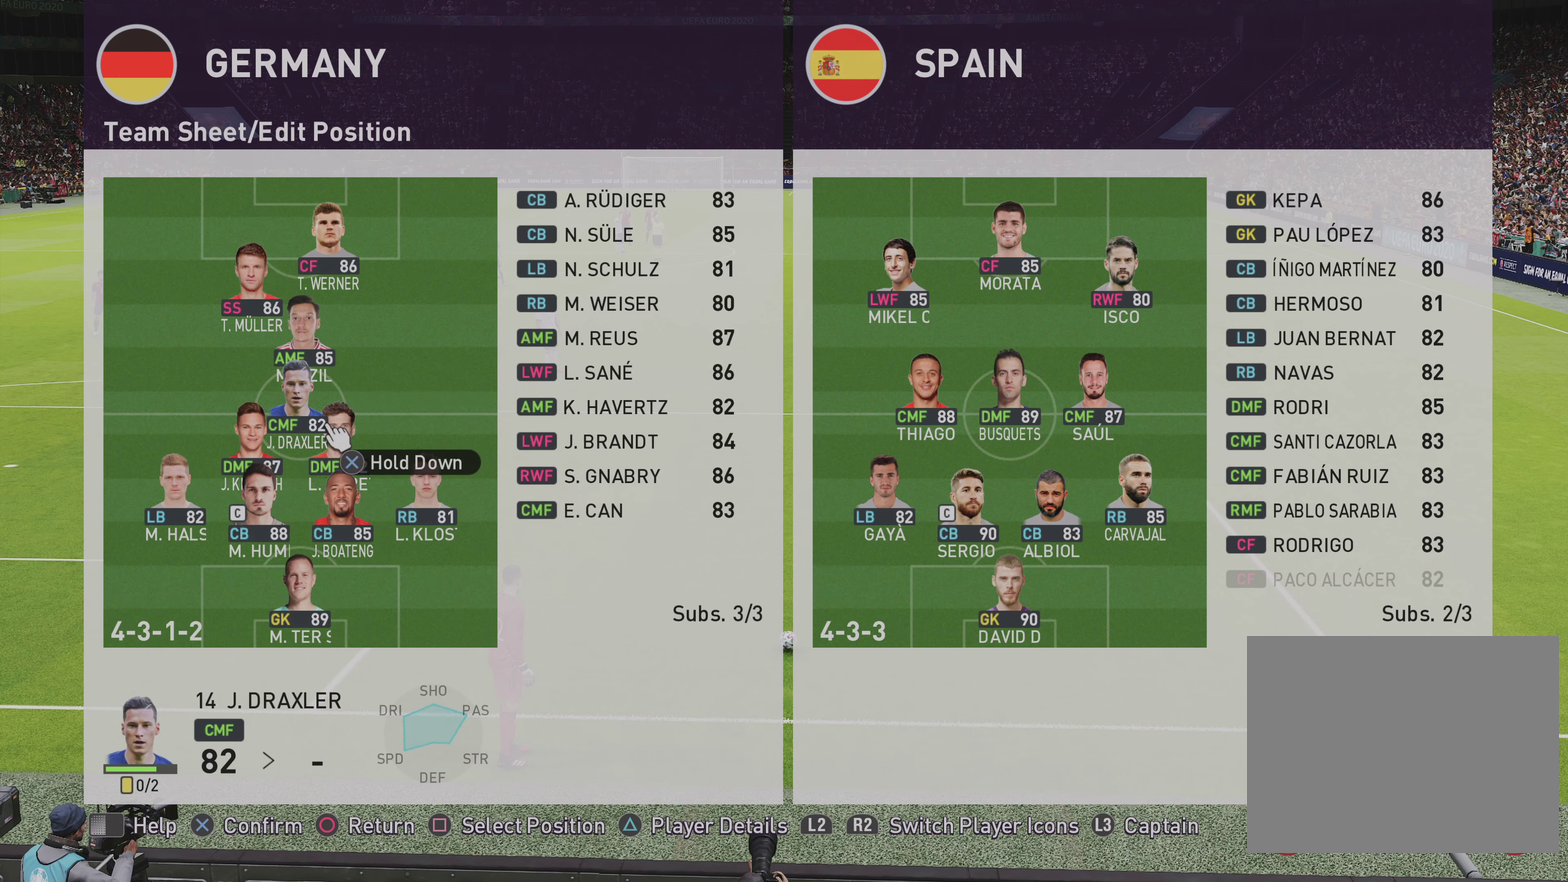
{"dt_ms": 650, "buttons": ["CROSS"], "left_stick": "up-right", "right_stick": "center", "events": [[567, "CROSS", "down"], [633, "left_stick", "up-right"]]}
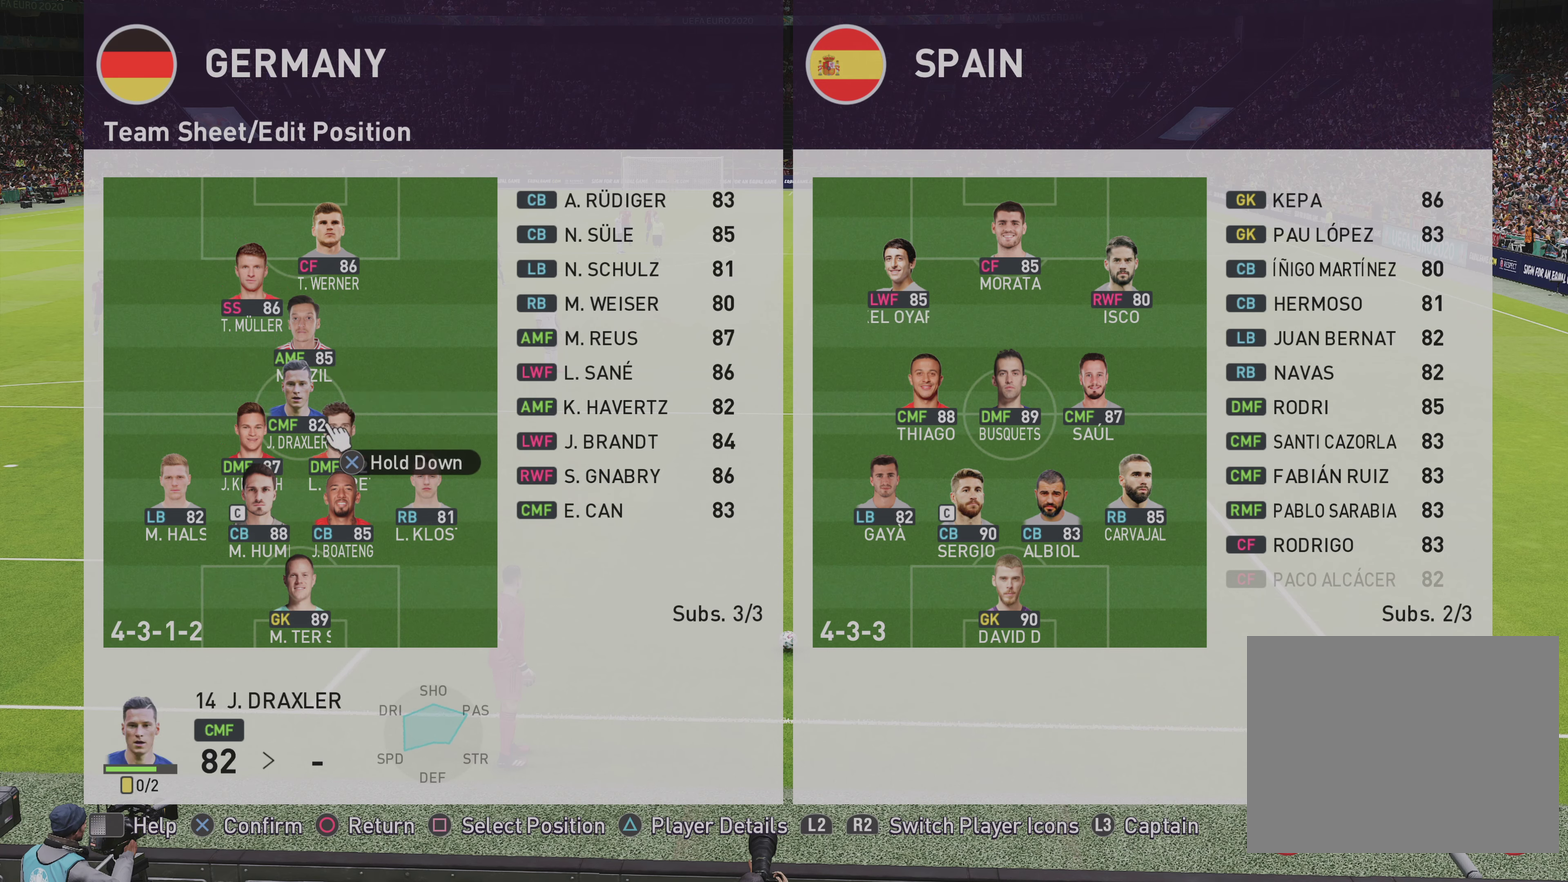
{"dt_ms": 350, "buttons": ["CROSS"], "left_stick": "up-right", "right_stick": "center", "events": []}
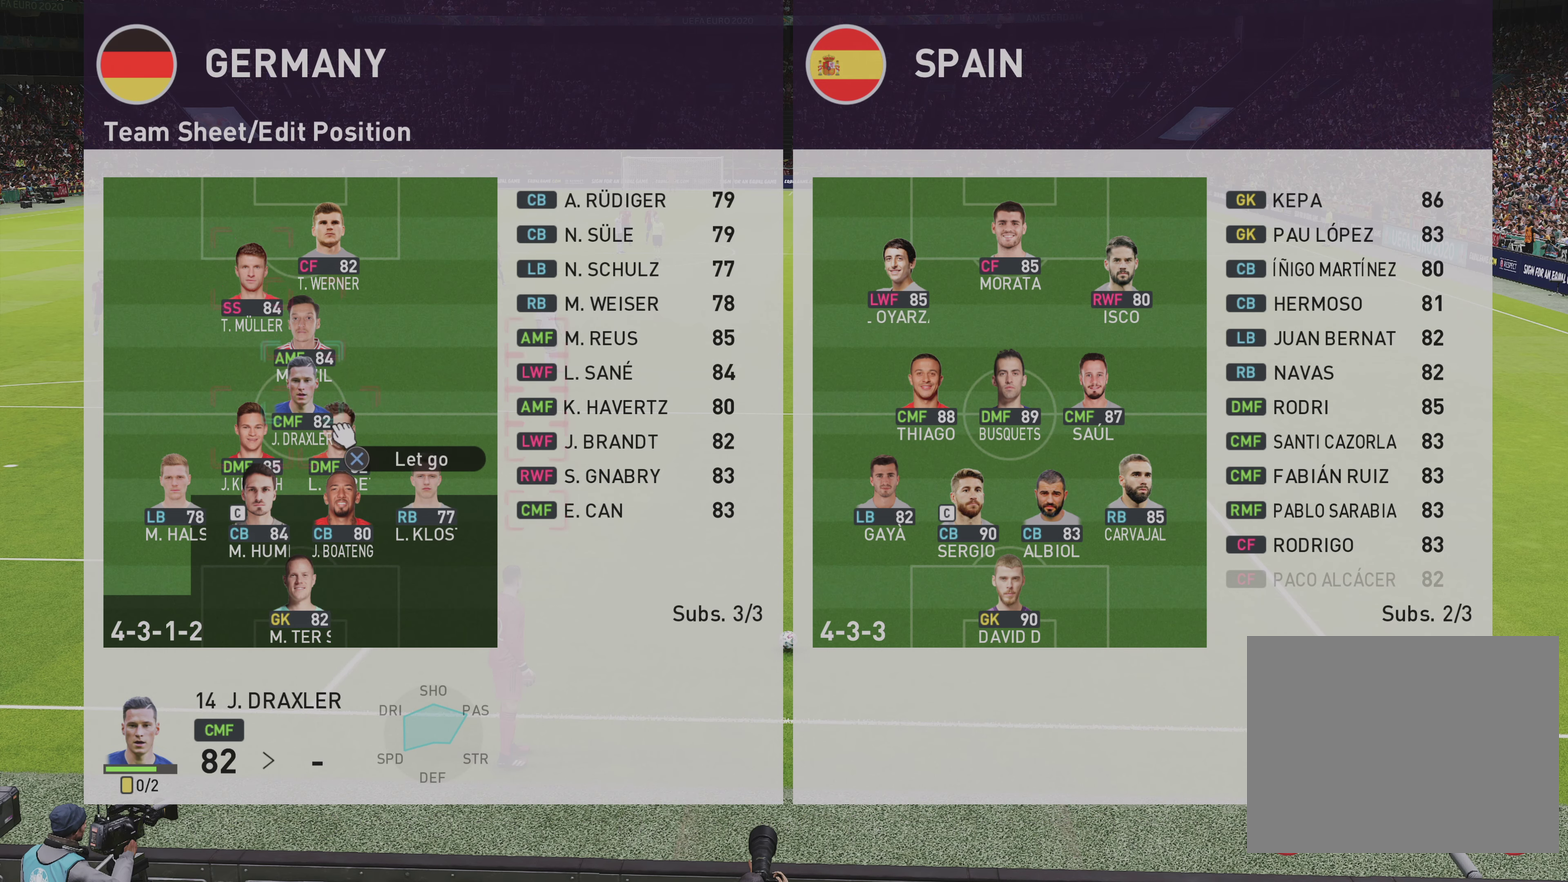
{"dt_ms": 650, "buttons": ["CROSS"], "left_stick": "center", "right_stick": "center", "events": [[633, "left_stick", "center"]]}